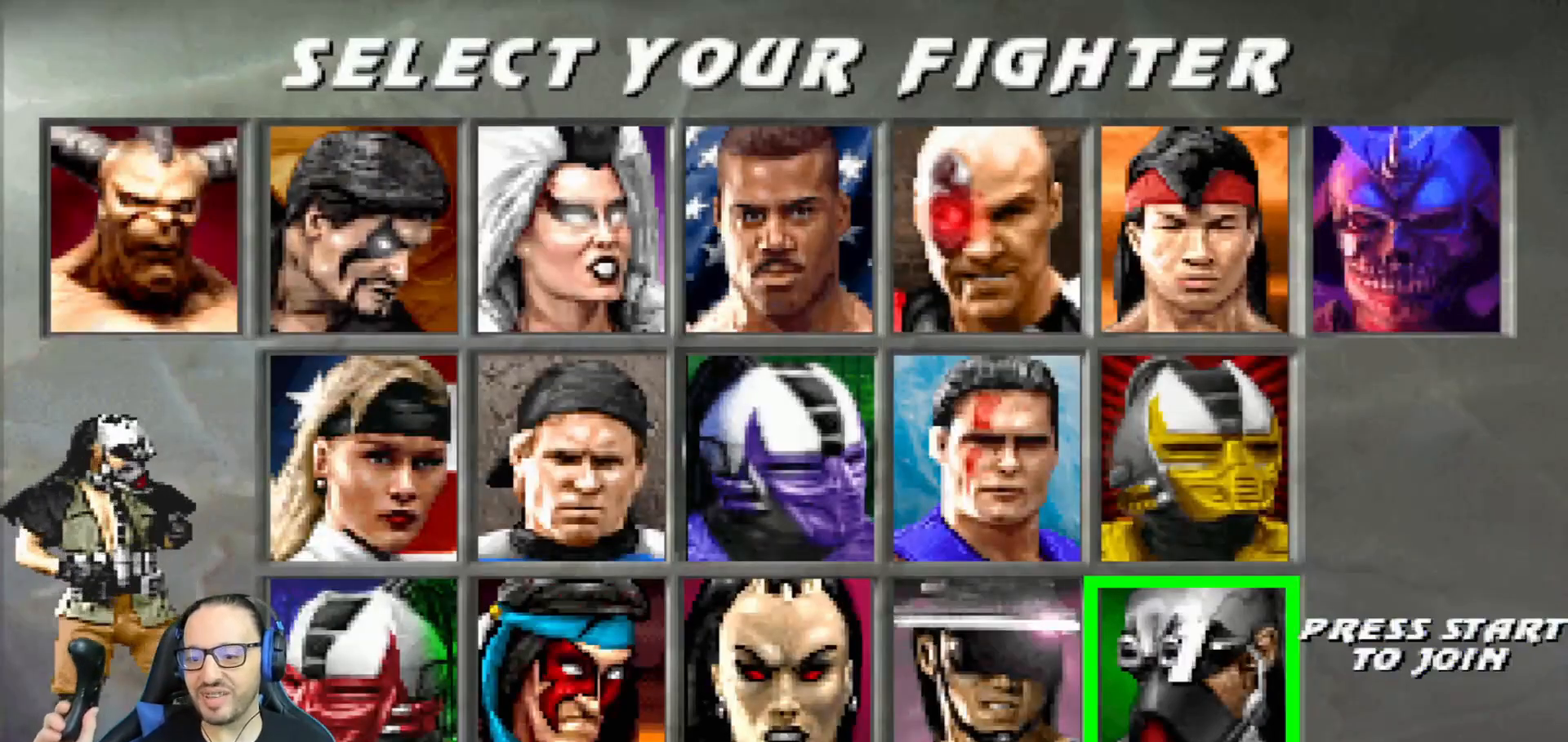
Gameplay with a controller (PlayStation layout); each line is a JSON object with the inputs held at the frame after it. "events" lists button and stick changes between this image and that frame as [ms after this image, input, new state], when the widget could be followed in between.
{"buttons": [], "left_stick": "center", "right_stick": "center", "events": []}
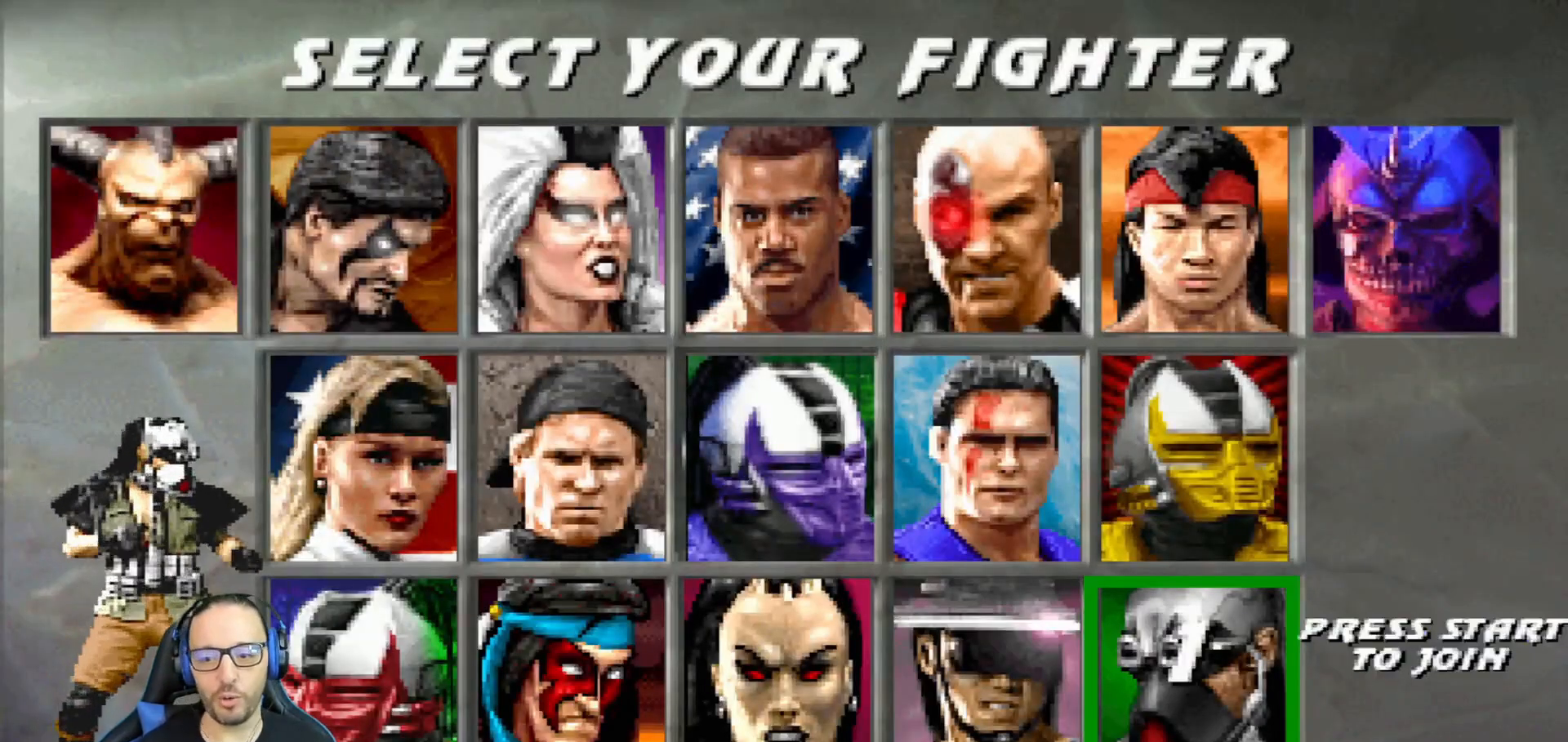
{"buttons": [], "left_stick": "center", "right_stick": "center", "events": []}
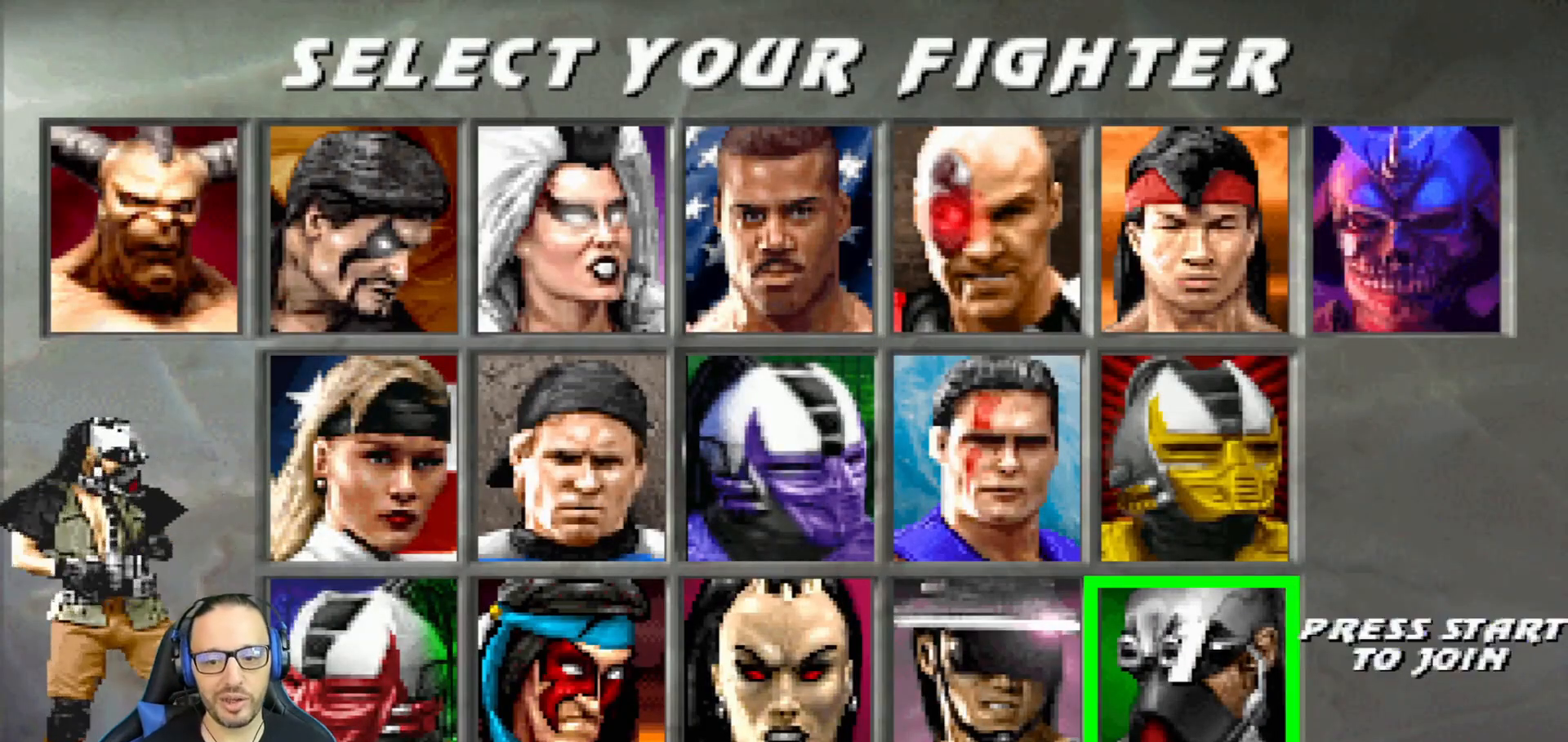
{"buttons": [], "left_stick": "center", "right_stick": "center", "events": [[83, "DPAD_DOWN", "down"], [200, "DPAD_DOWN", "up"], [267, "DPAD_DOWN", "down"], [367, "DPAD_DOWN", "up"]]}
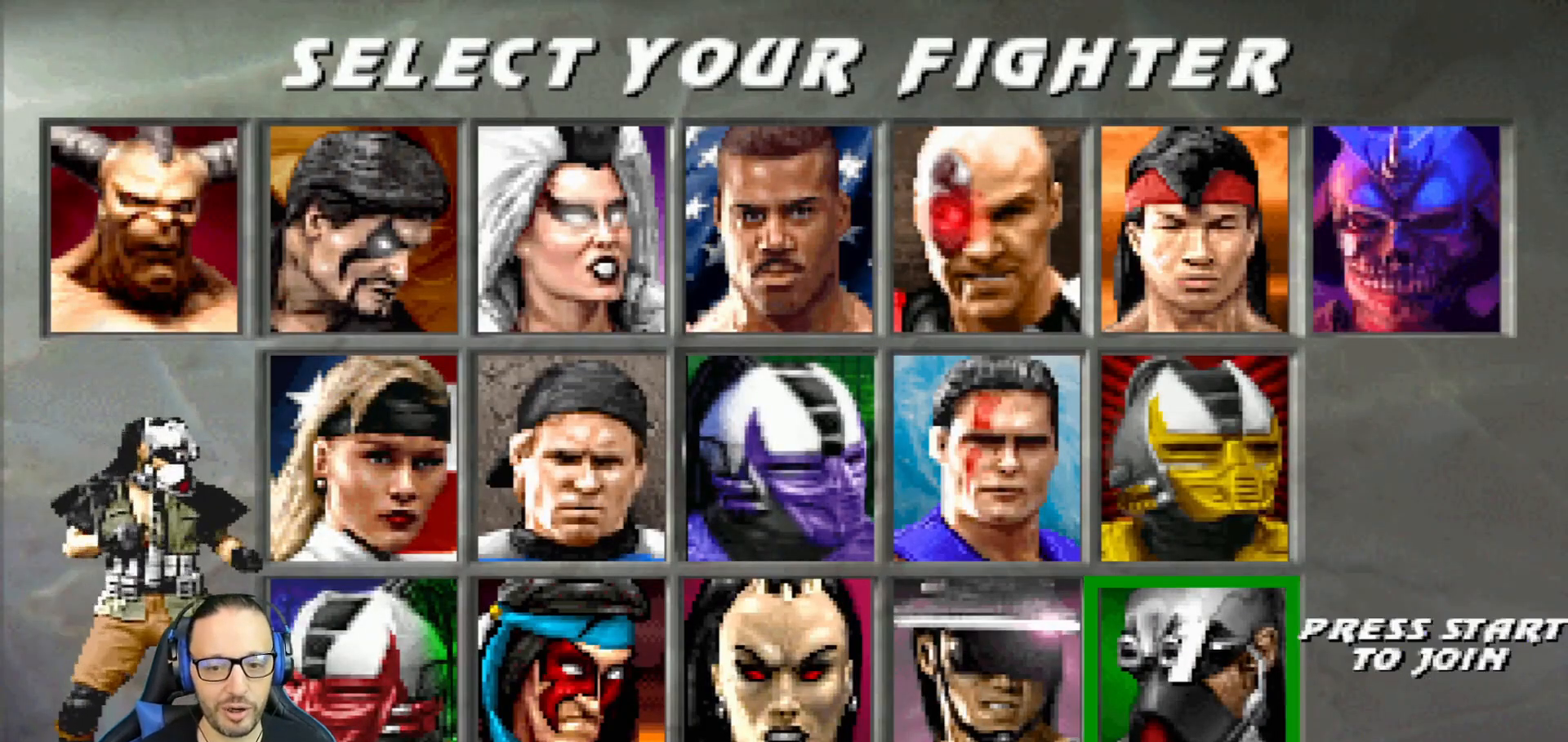
{"buttons": ["DPAD_LEFT"], "left_stick": "center", "right_stick": "center", "events": [[50, "DPAD_UP", "down"], [183, "DPAD_UP", "up"], [333, "DPAD_LEFT", "down"], [433, "DPAD_LEFT", "up"], [483, "DPAD_LEFT", "down"]]}
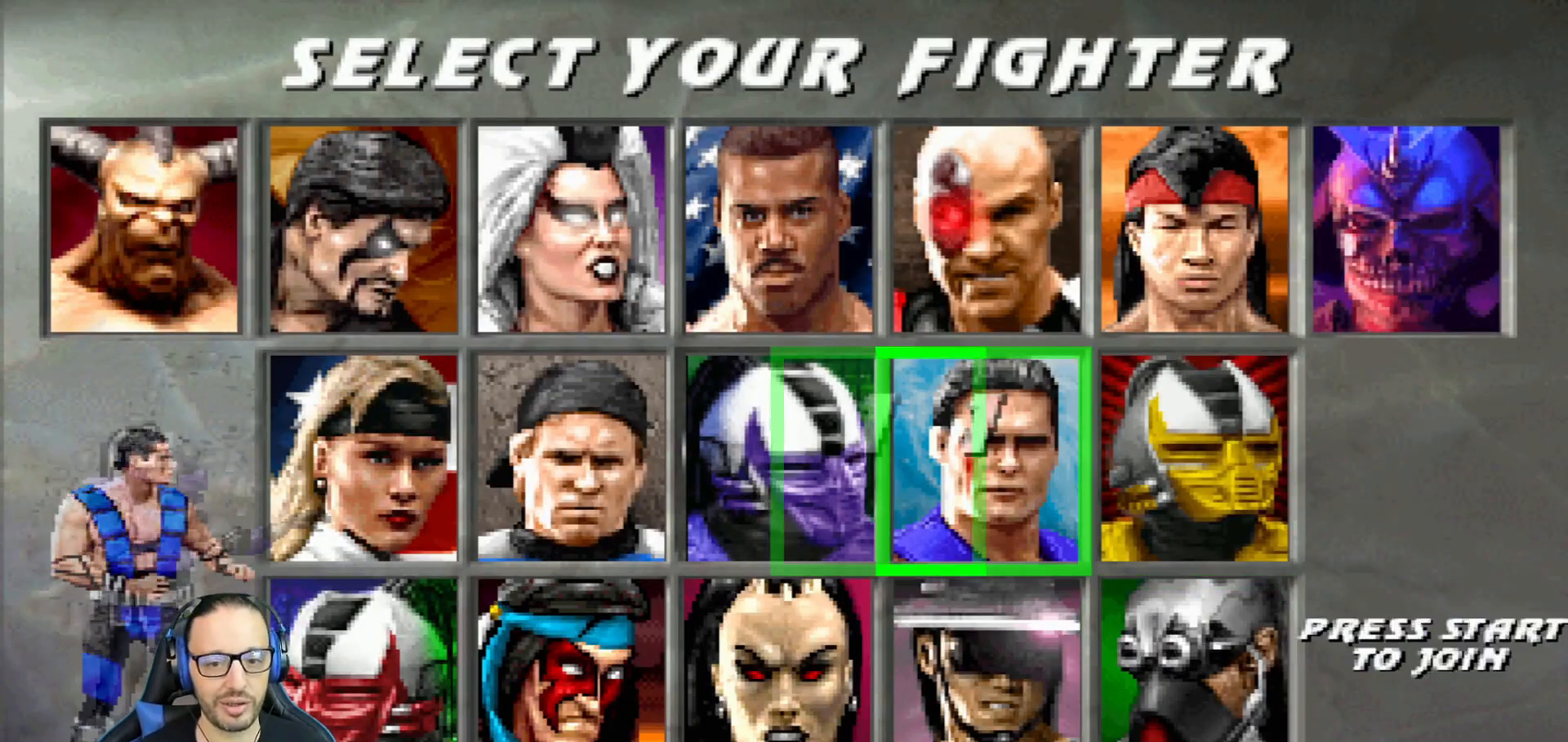
{"buttons": ["DPAD_DOWN"], "left_stick": "center", "right_stick": "center", "events": [[100, "DPAD_LEFT", "up"], [451, "DPAD_DOWN", "down"]]}
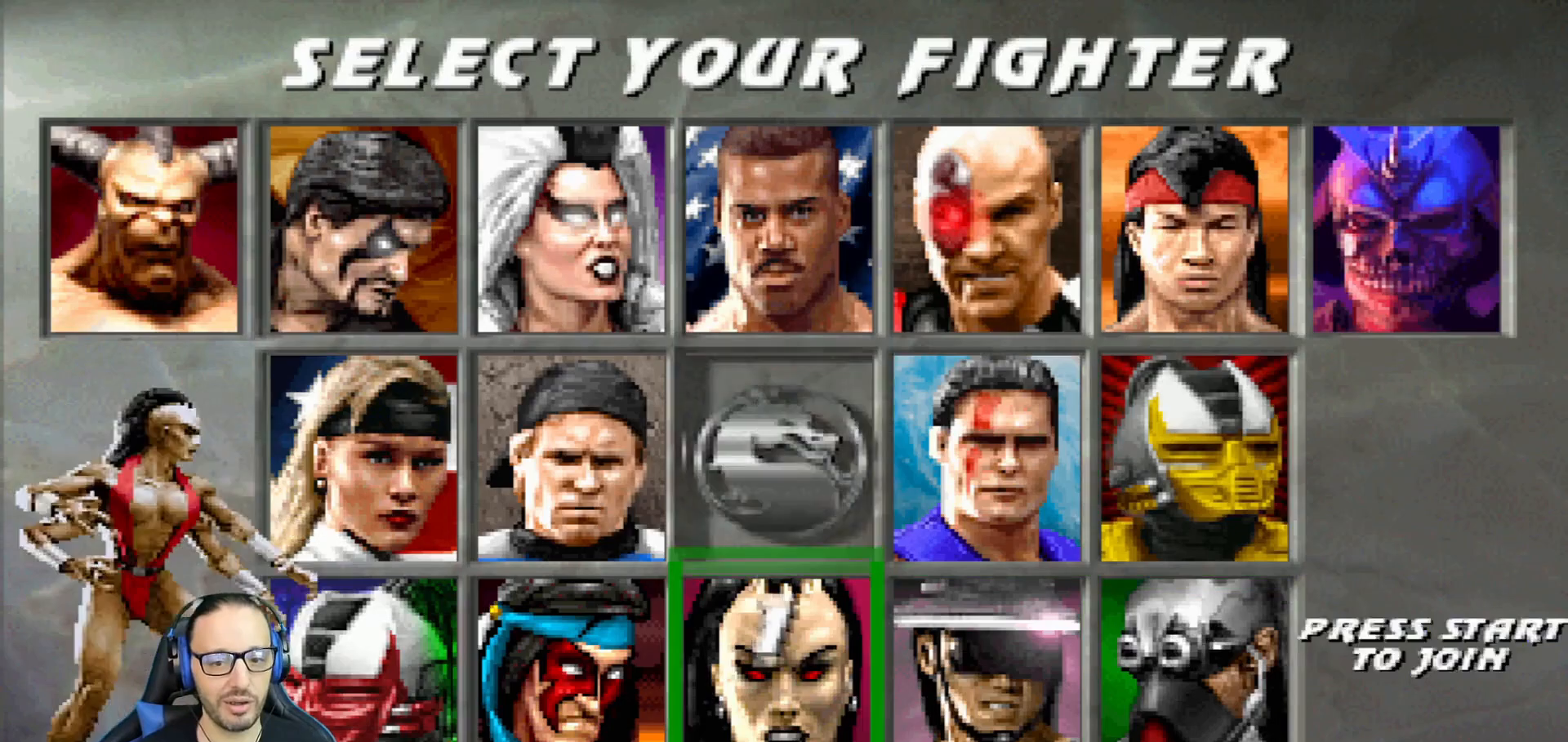
{"buttons": [], "left_stick": "center", "right_stick": "center", "events": [[83, "DPAD_DOWN", "up"]]}
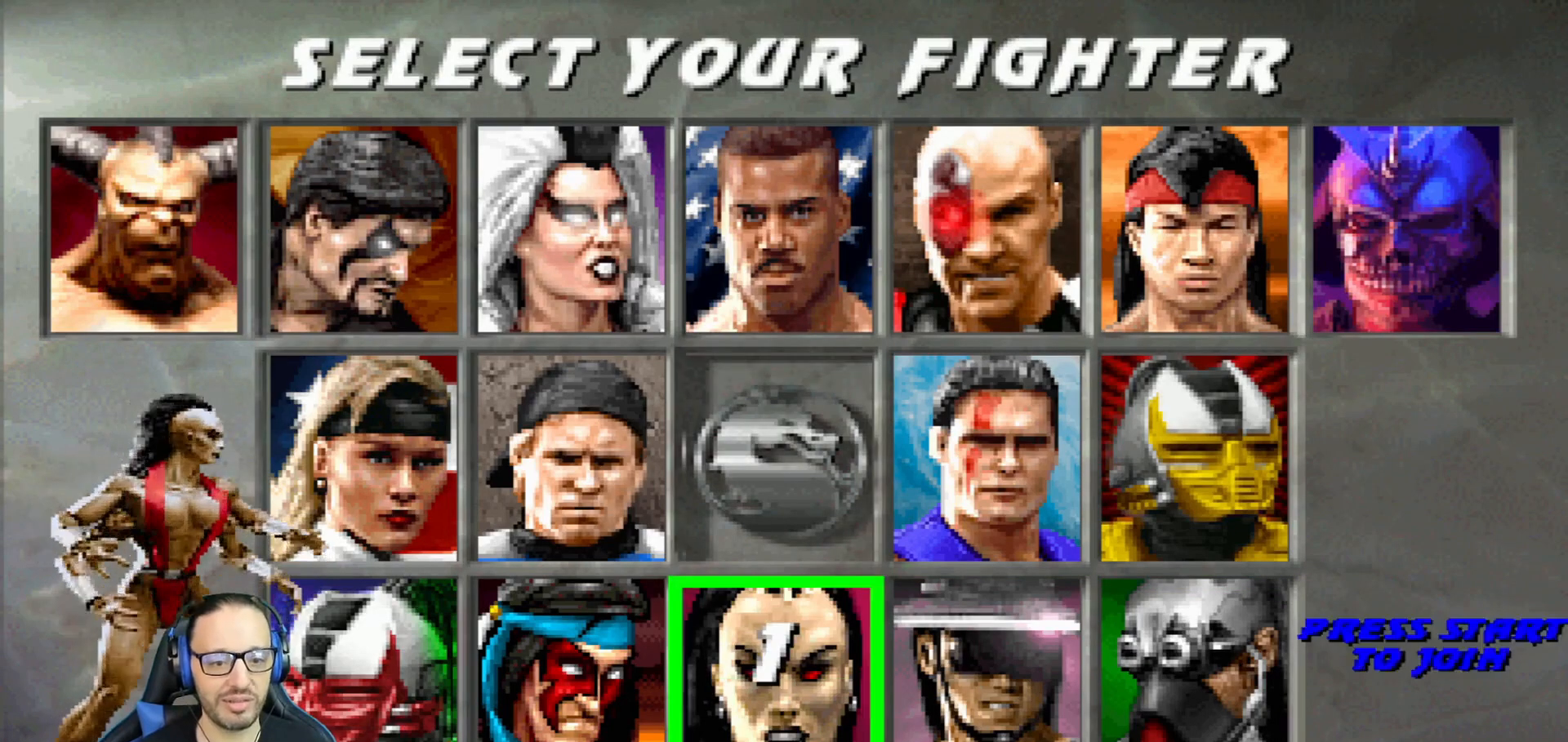
{"buttons": [], "left_stick": "center", "right_stick": "center", "events": [[17, "DPAD_UP", "down"], [150, "DPAD_UP", "up"], [317, "CROSS", "down"], [501, "CROSS", "up"]]}
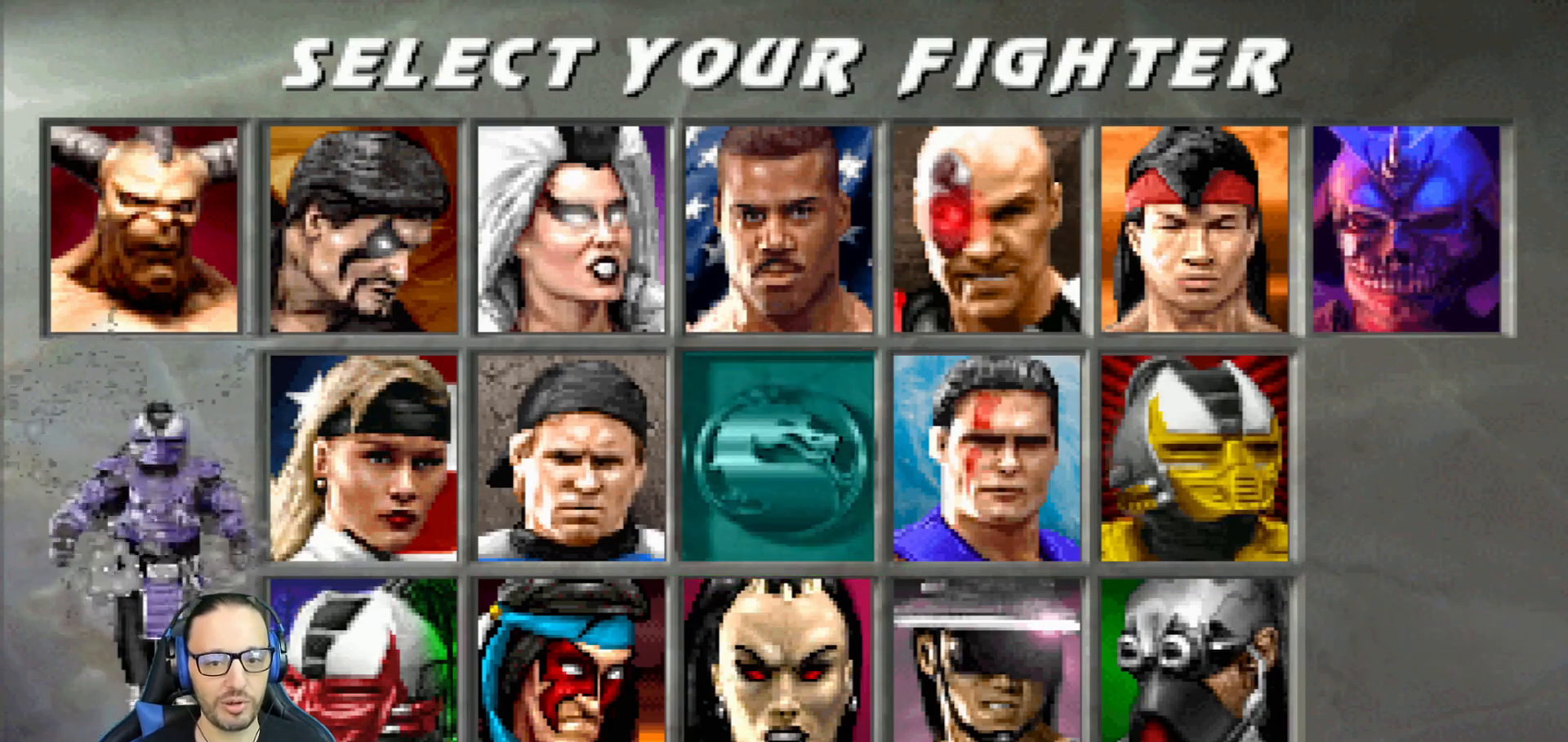
{"buttons": [], "left_stick": "center", "right_stick": "center", "events": []}
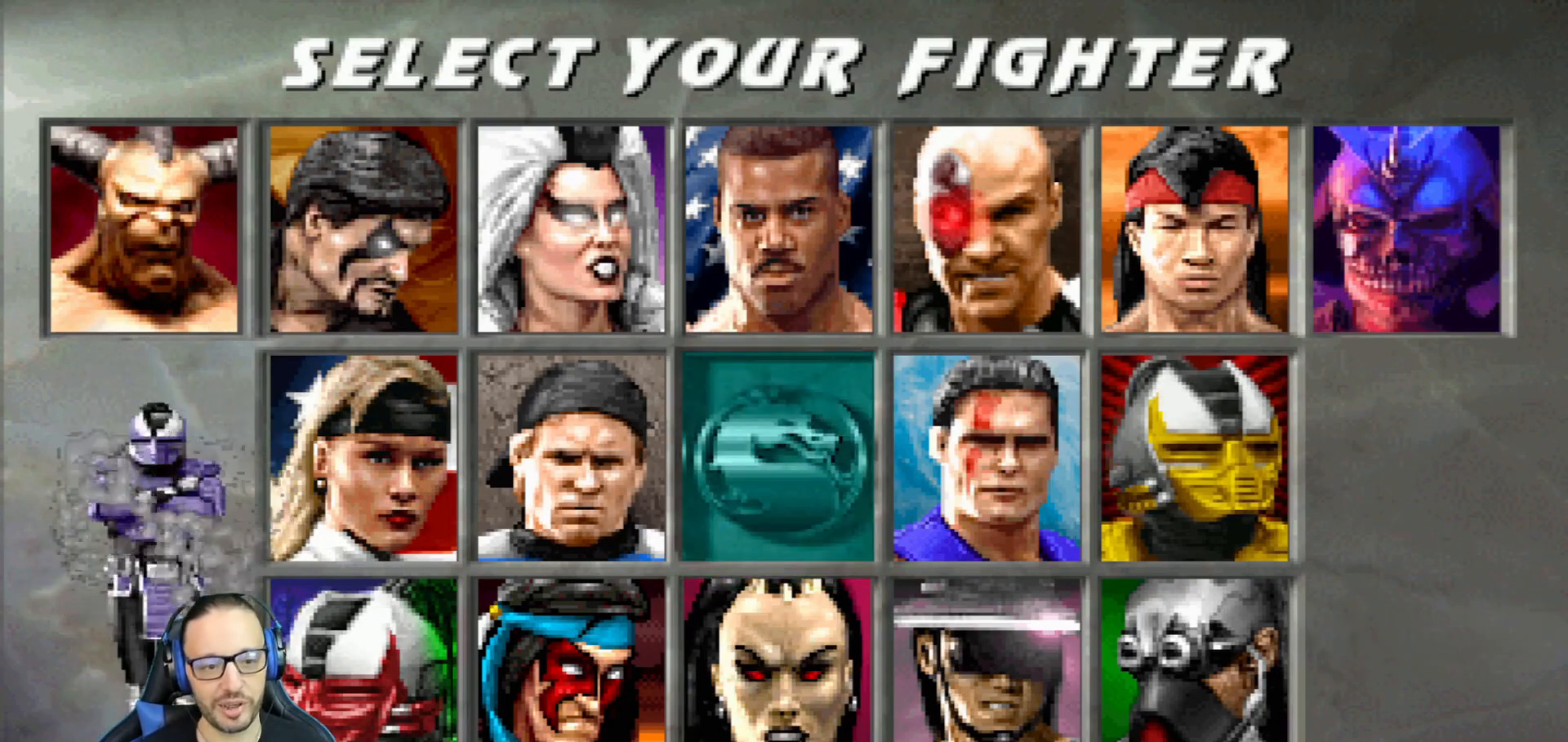
{"buttons": [], "left_stick": "center", "right_stick": "center", "events": []}
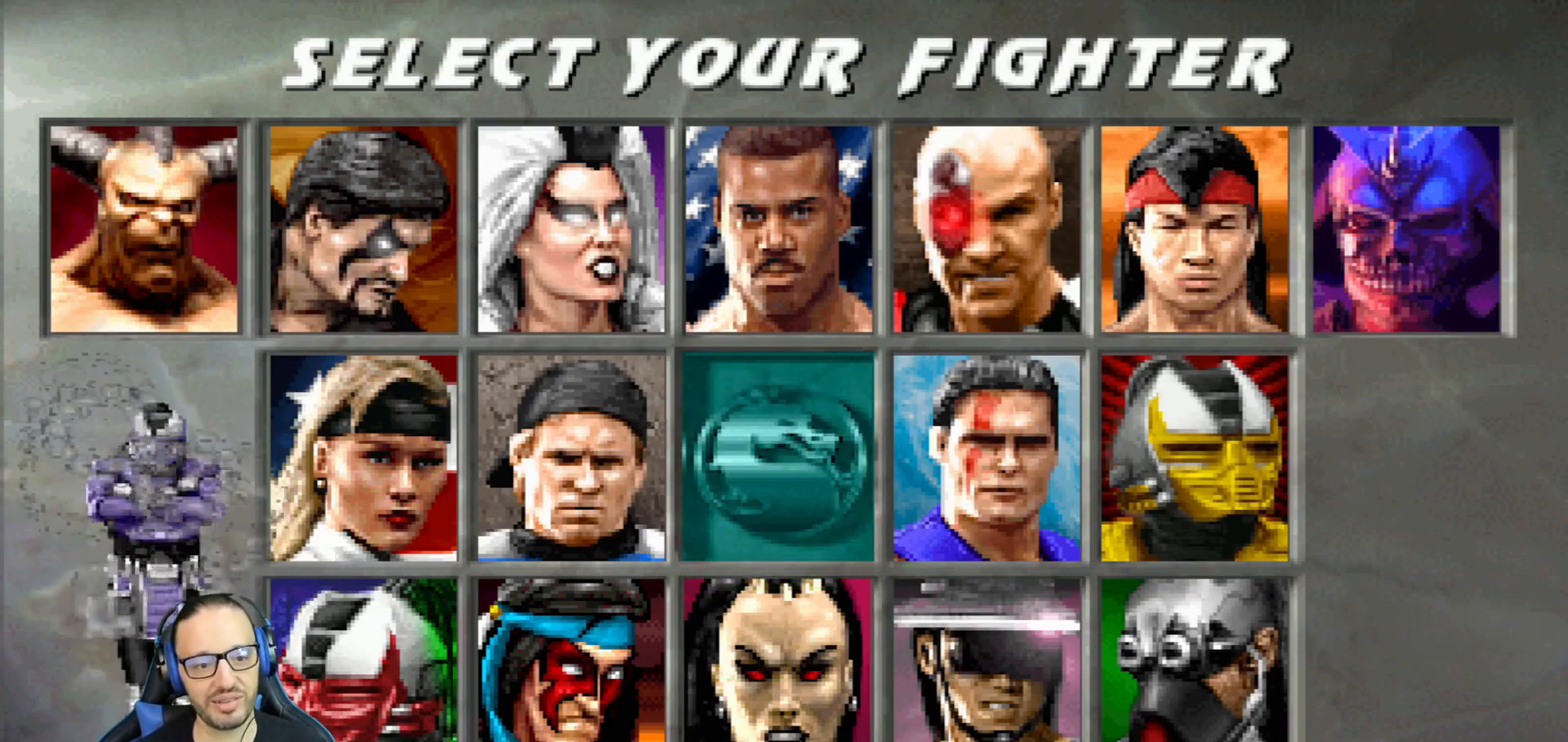
{"buttons": [], "left_stick": "center", "right_stick": "center", "events": []}
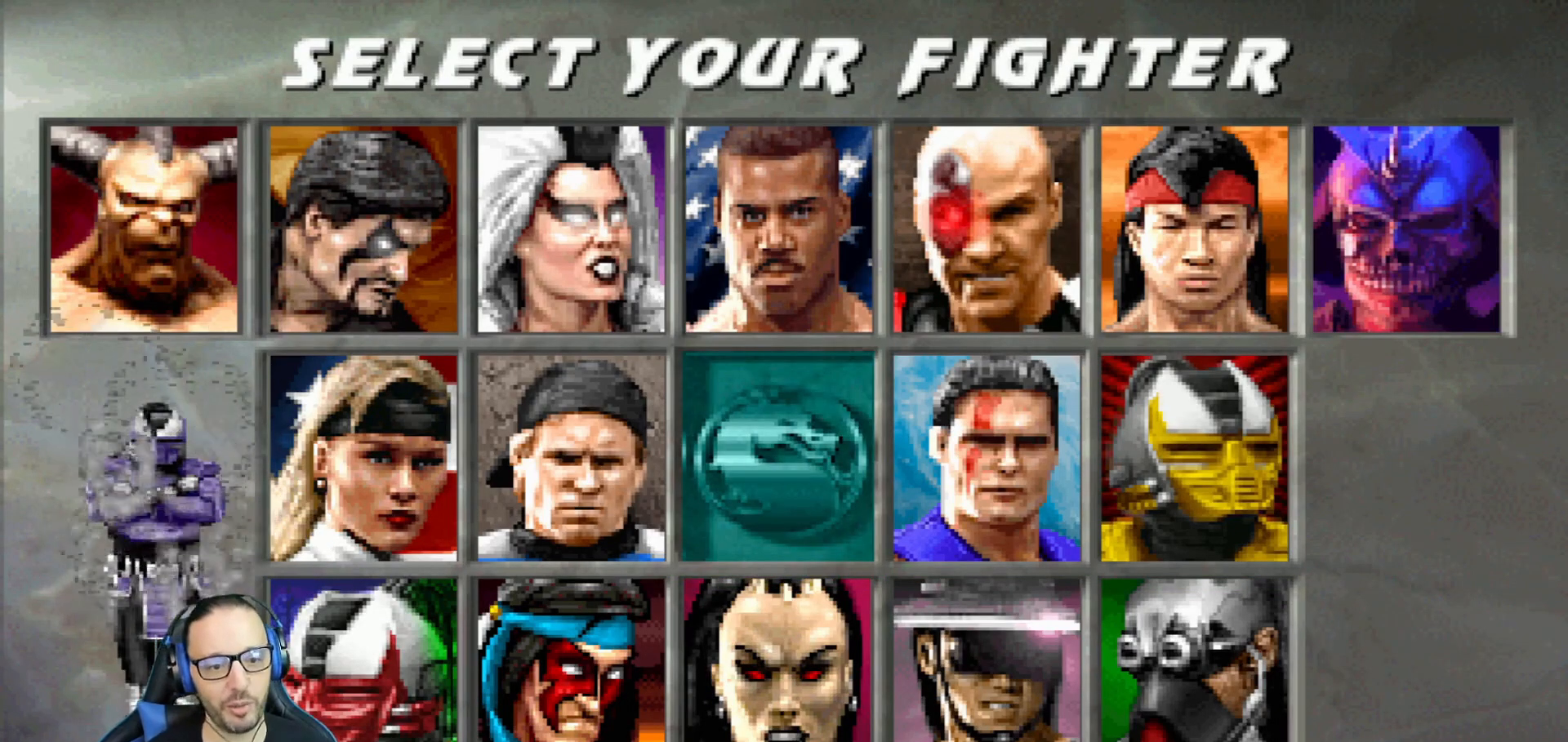
{"buttons": ["CROSS"], "left_stick": "center", "right_stick": "center", "events": [[451, "CROSS", "down"]]}
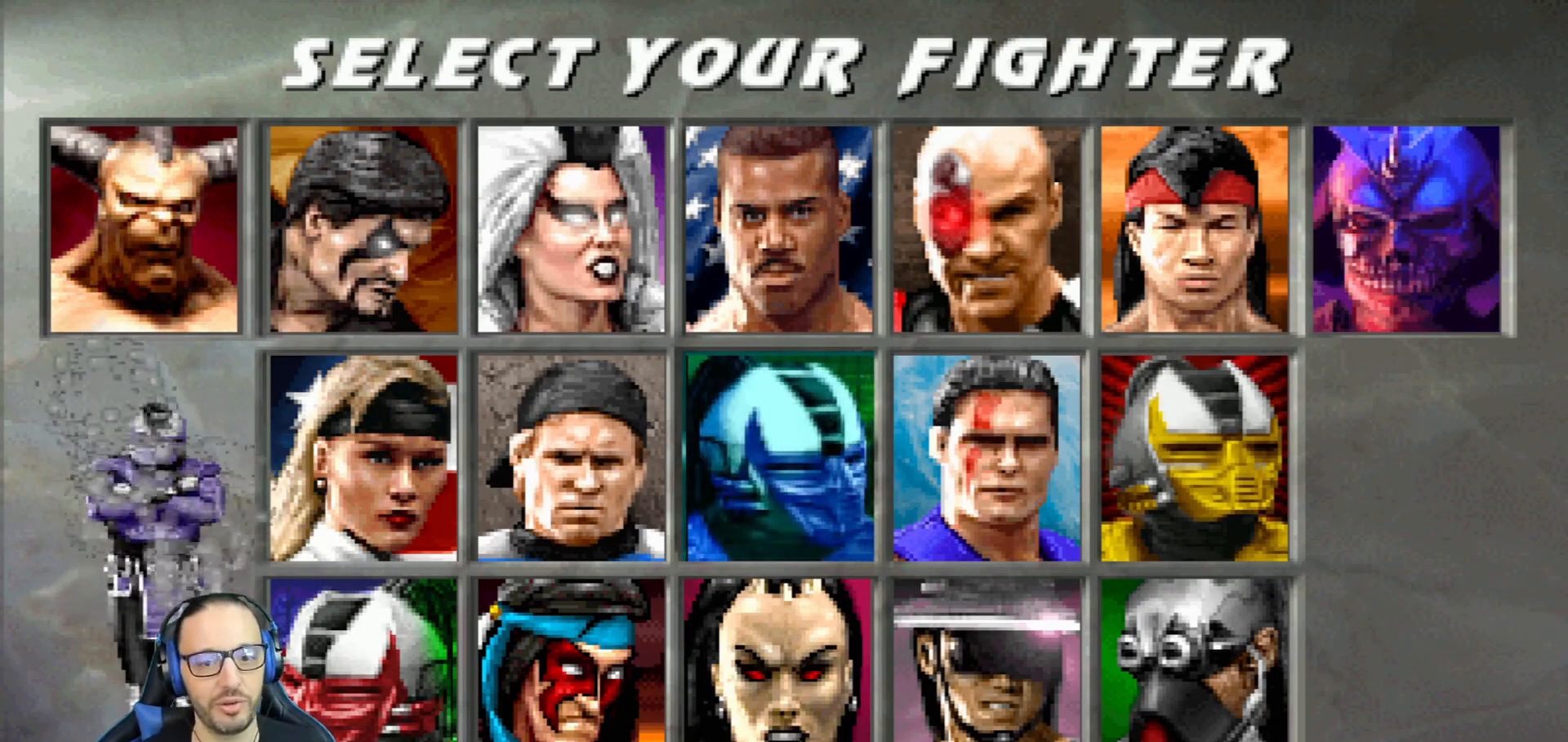
{"buttons": [], "left_stick": "center", "right_stick": "center", "events": [[133, "CROSS", "up"], [300, "CROSS", "down"], [450, "CROSS", "up"]]}
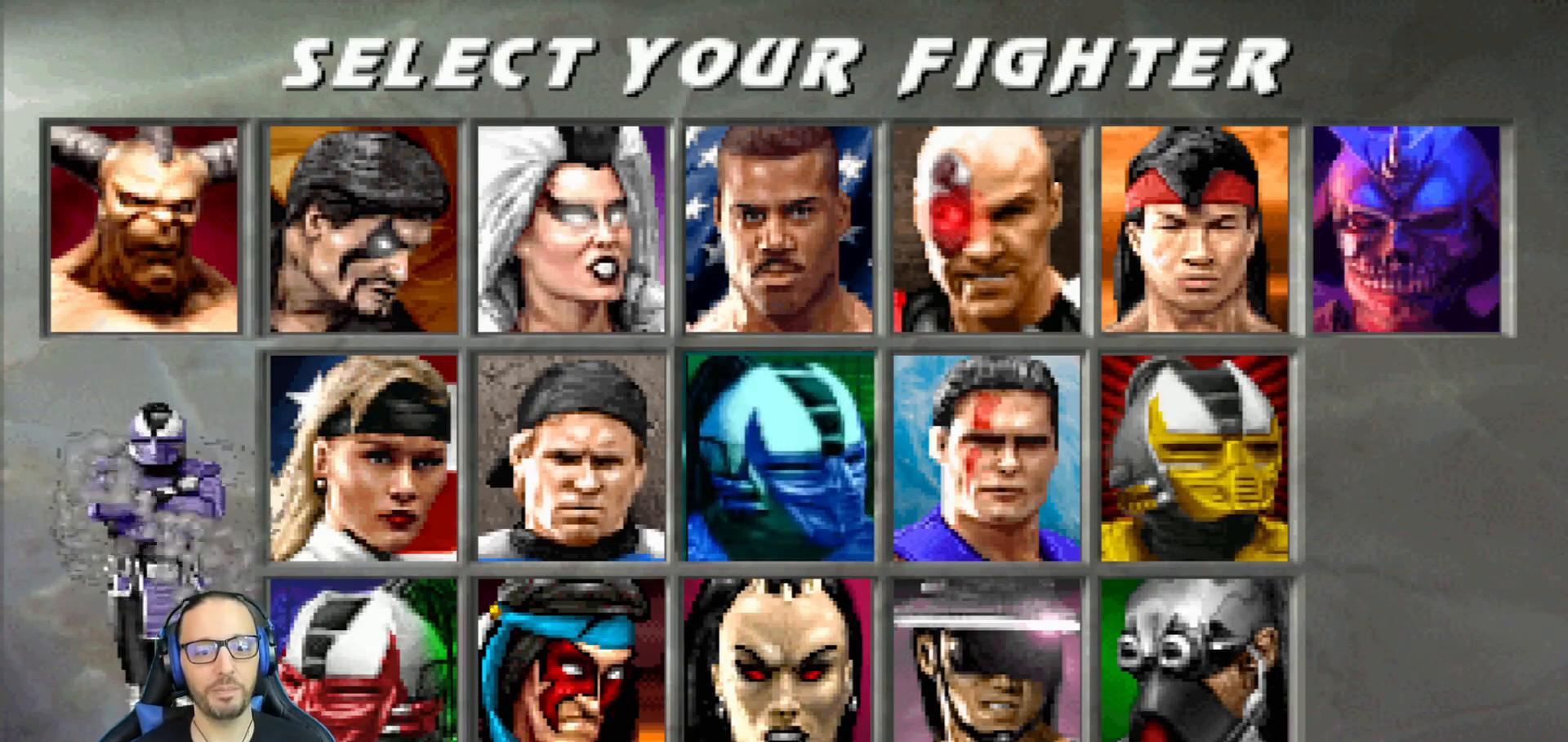
{"buttons": [], "left_stick": "center", "right_stick": "center", "events": [[17, "CROSS", "down"], [150, "CROSS", "up"], [284, "CROSS", "down"], [384, "CROSS", "up"]]}
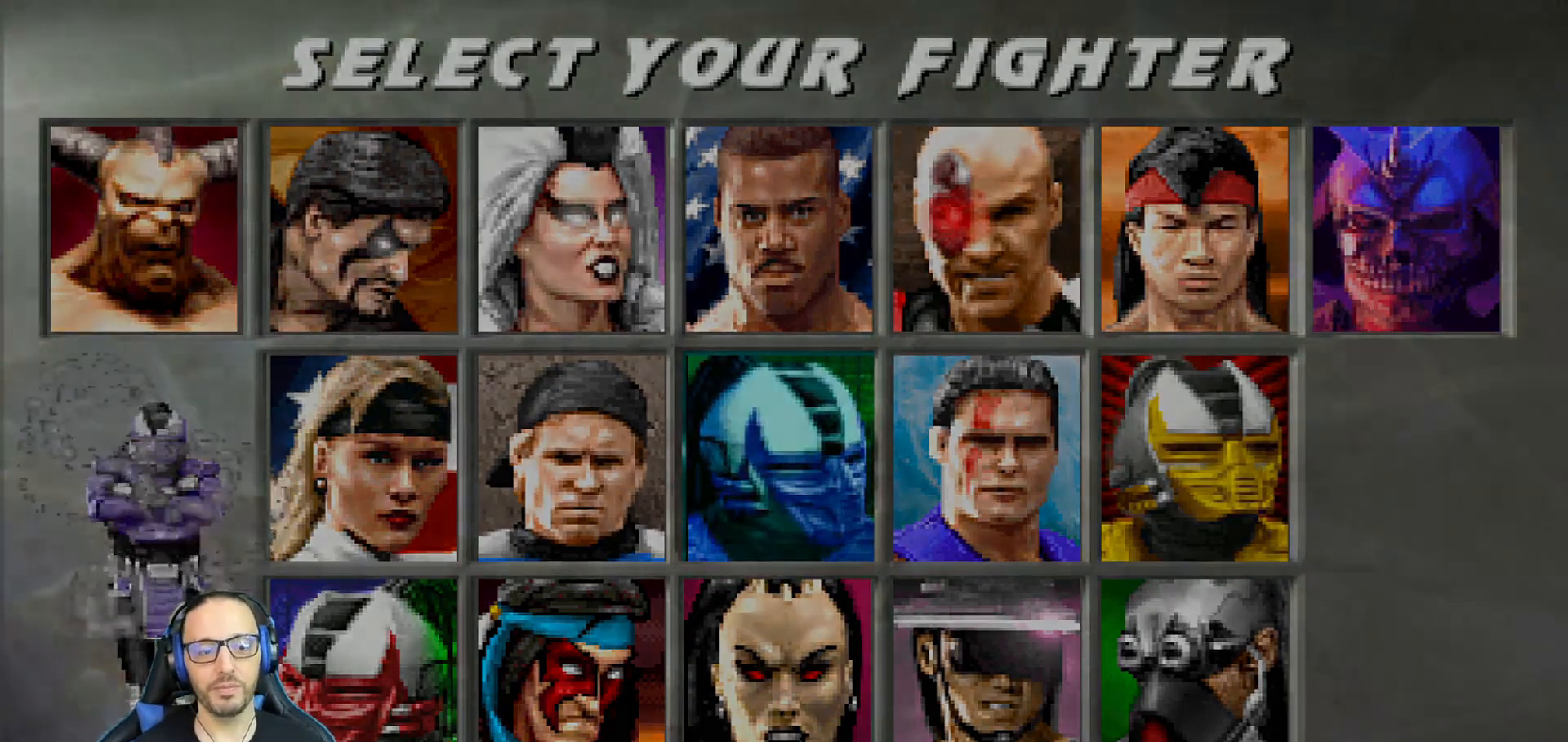
{"buttons": [], "left_stick": "center", "right_stick": "center", "events": [[33, "CROSS", "down"], [150, "CROSS", "up"], [383, "CROSS", "down"], [500, "CROSS", "up"]]}
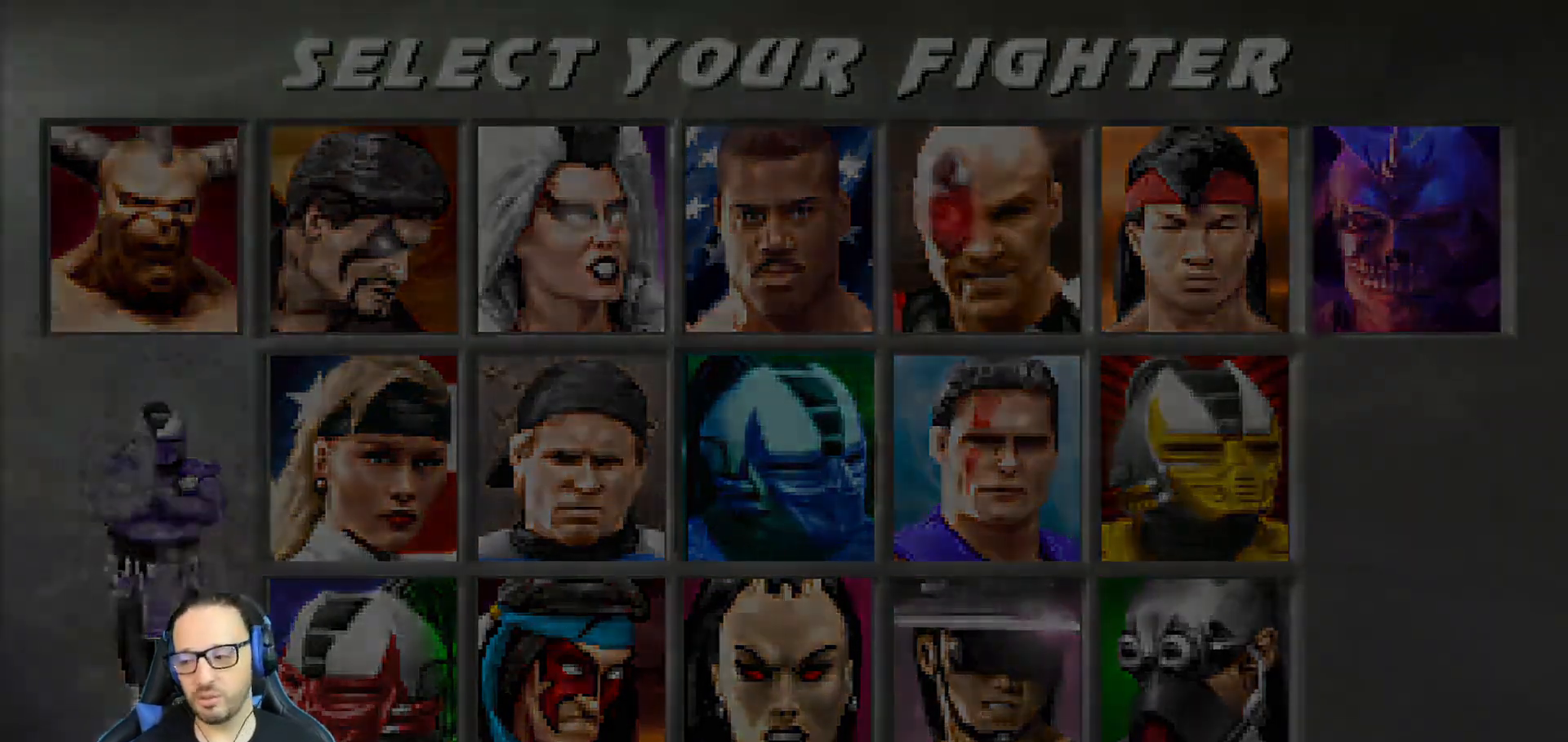
{"buttons": ["CIRCLE"], "left_stick": "center", "right_stick": "center", "events": [[184, "CROSS", "down"], [300, "CROSS", "up"], [417, "CIRCLE", "down"]]}
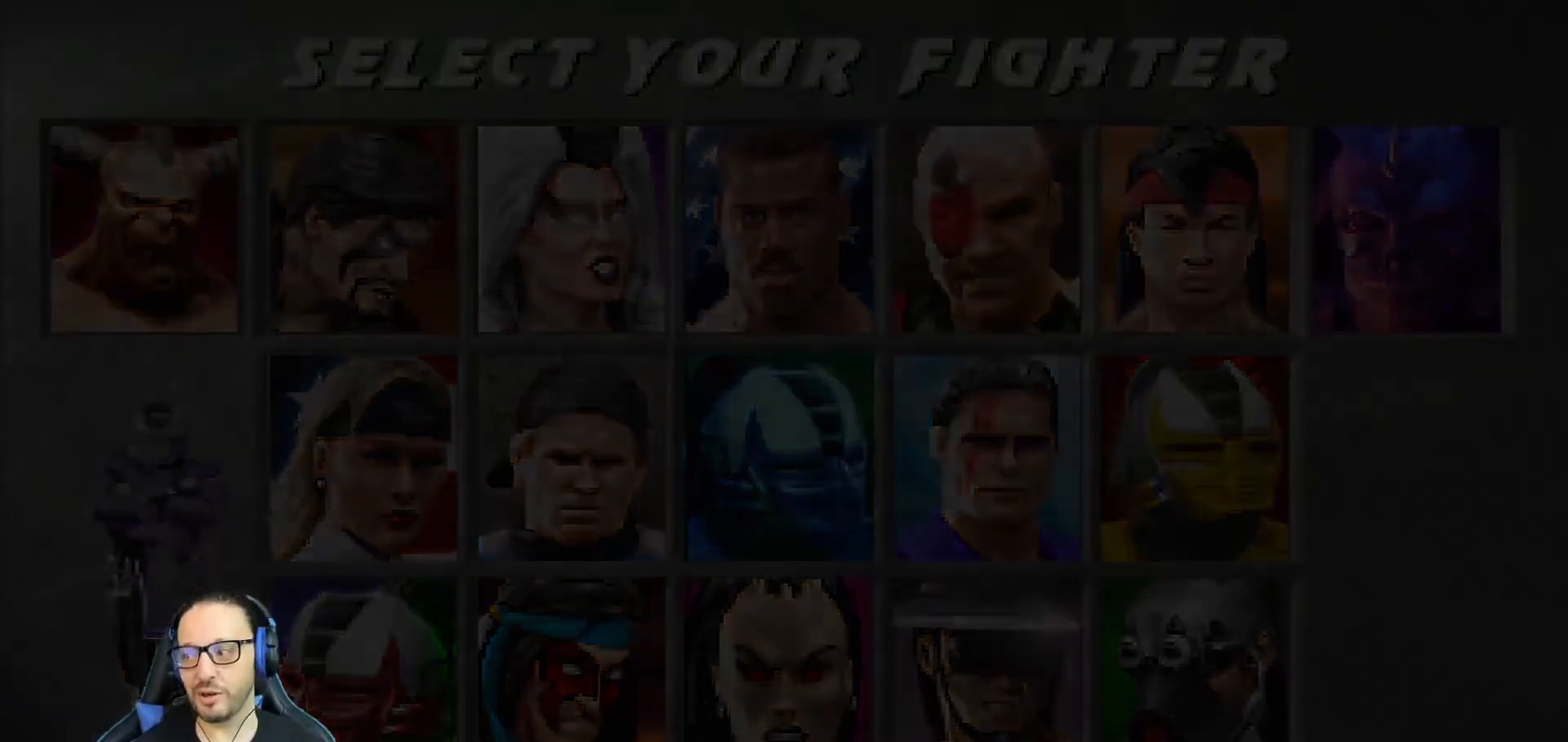
{"buttons": ["CIRCLE"], "left_stick": "center", "right_stick": "center", "events": [[66, "CIRCLE", "up"], [216, "CIRCLE", "down"], [383, "CIRCLE", "up"], [500, "CIRCLE", "down"]]}
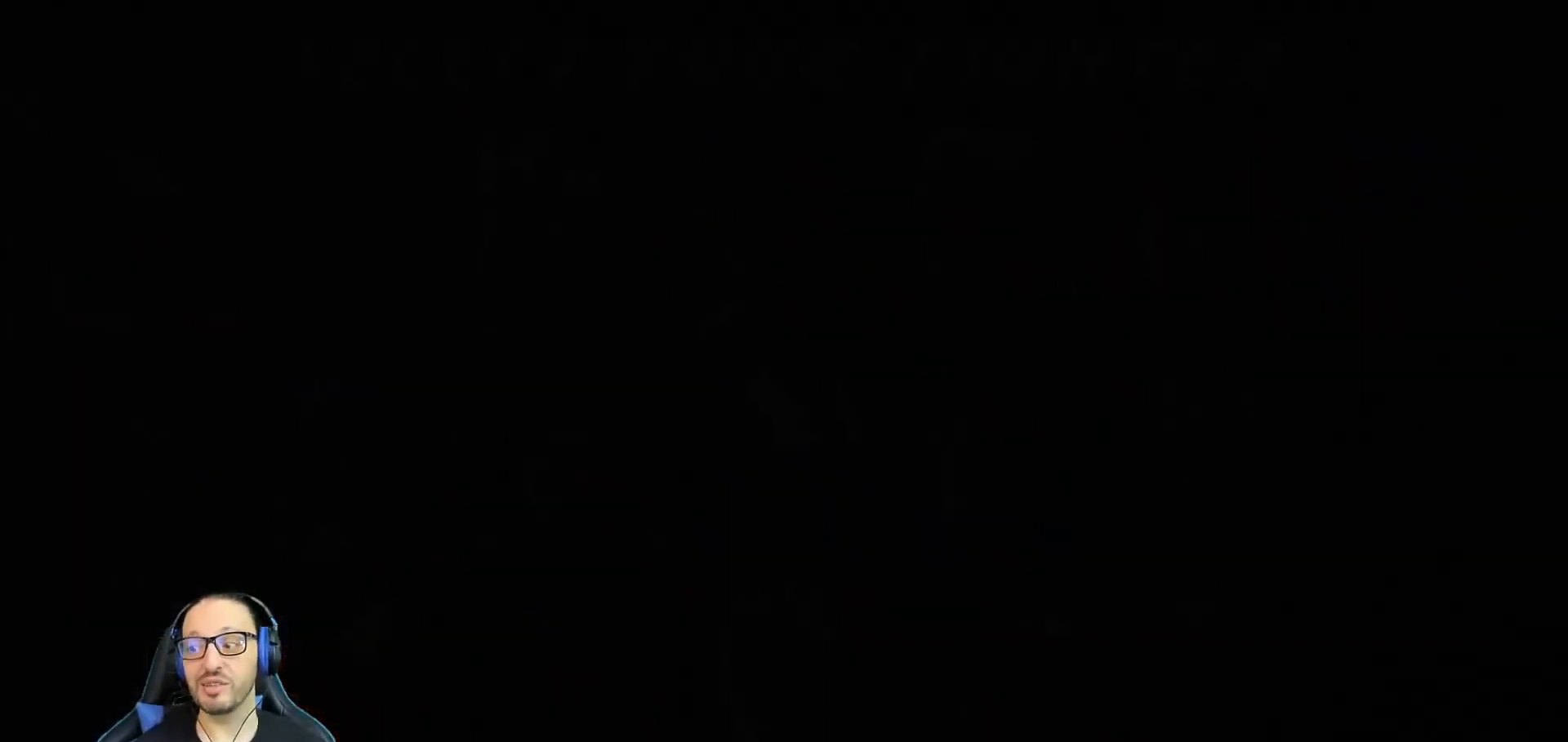
{"buttons": [], "left_stick": "center", "right_stick": "center", "events": [[150, "CIRCLE", "up"]]}
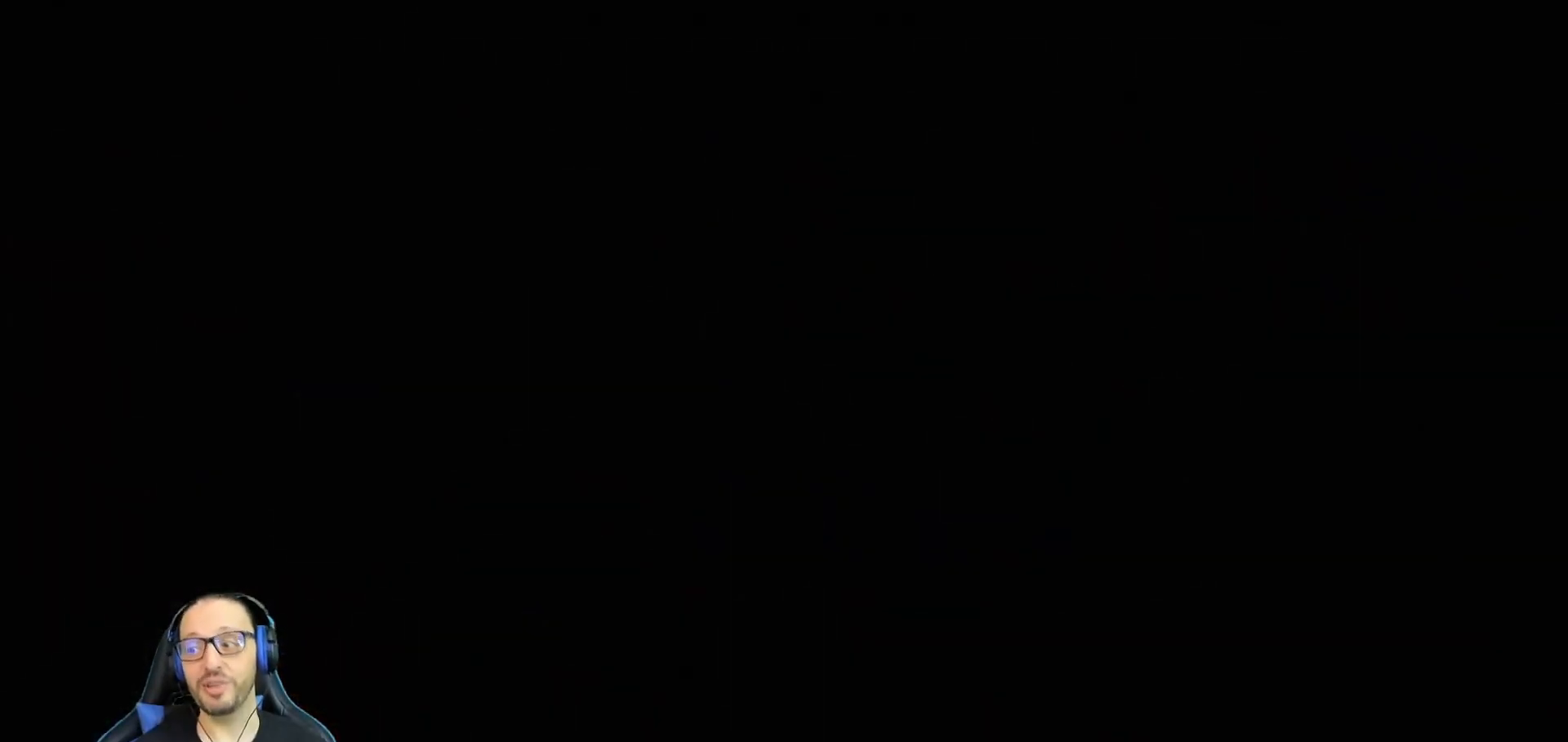
{"buttons": [], "left_stick": "center", "right_stick": "center", "events": [[183, "CIRCLE", "down"], [333, "CIRCLE", "up"]]}
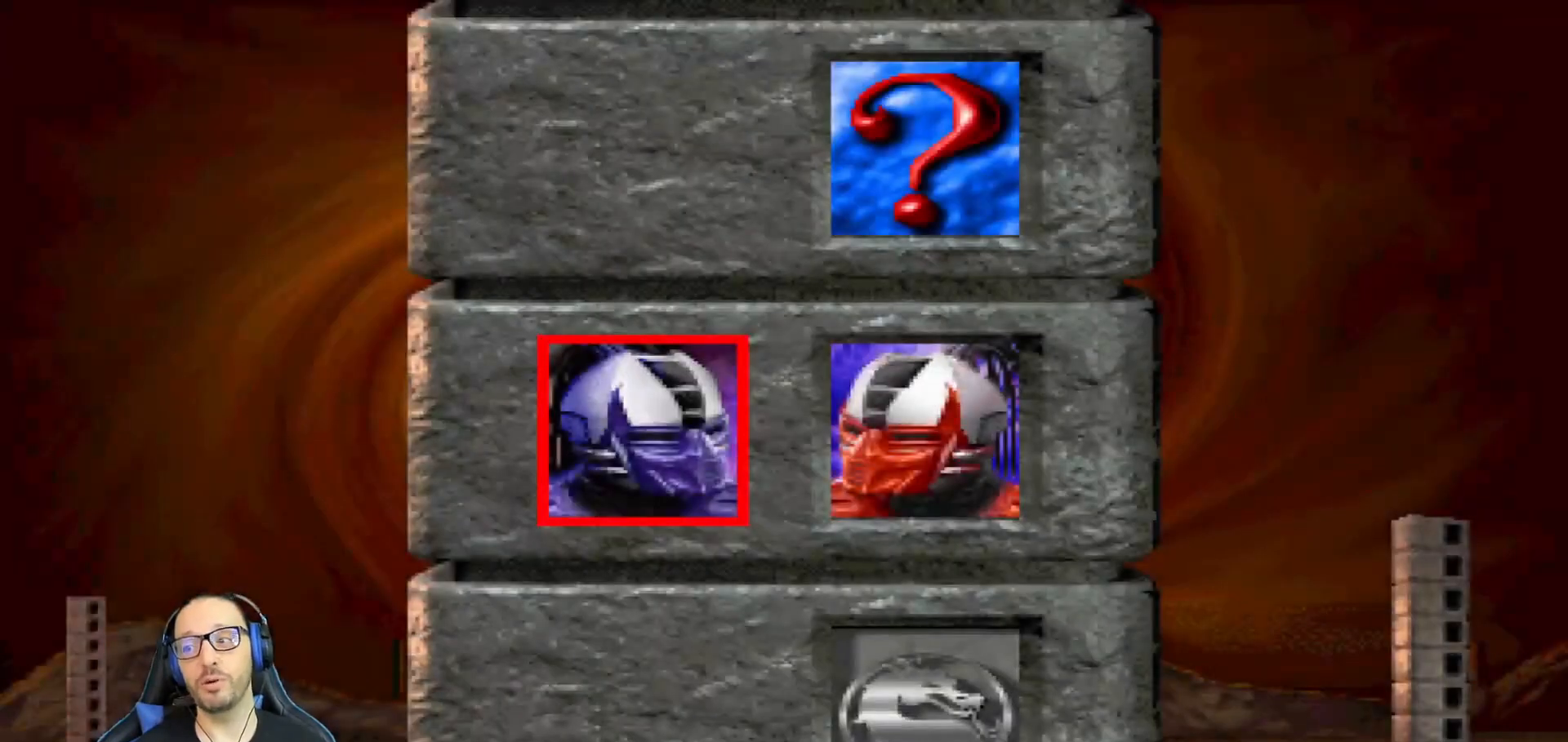
{"buttons": ["CROSS", "CIRCLE", "TRIANGLE", "R1"], "left_stick": "center", "right_stick": "center", "events": [[33, "L1", "down"], [134, "CIRCLE", "down"], [134, "L1", "up"], [167, "CROSS", "down"], [250, "CROSS", "up"], [284, "CIRCLE", "up"], [350, "CROSS", "down"], [367, "R1", "down"], [417, "CIRCLE", "down"], [467, "SQUARE", "down"], [484, "TRIANGLE", "down"], [501, "SQUARE", "up"]]}
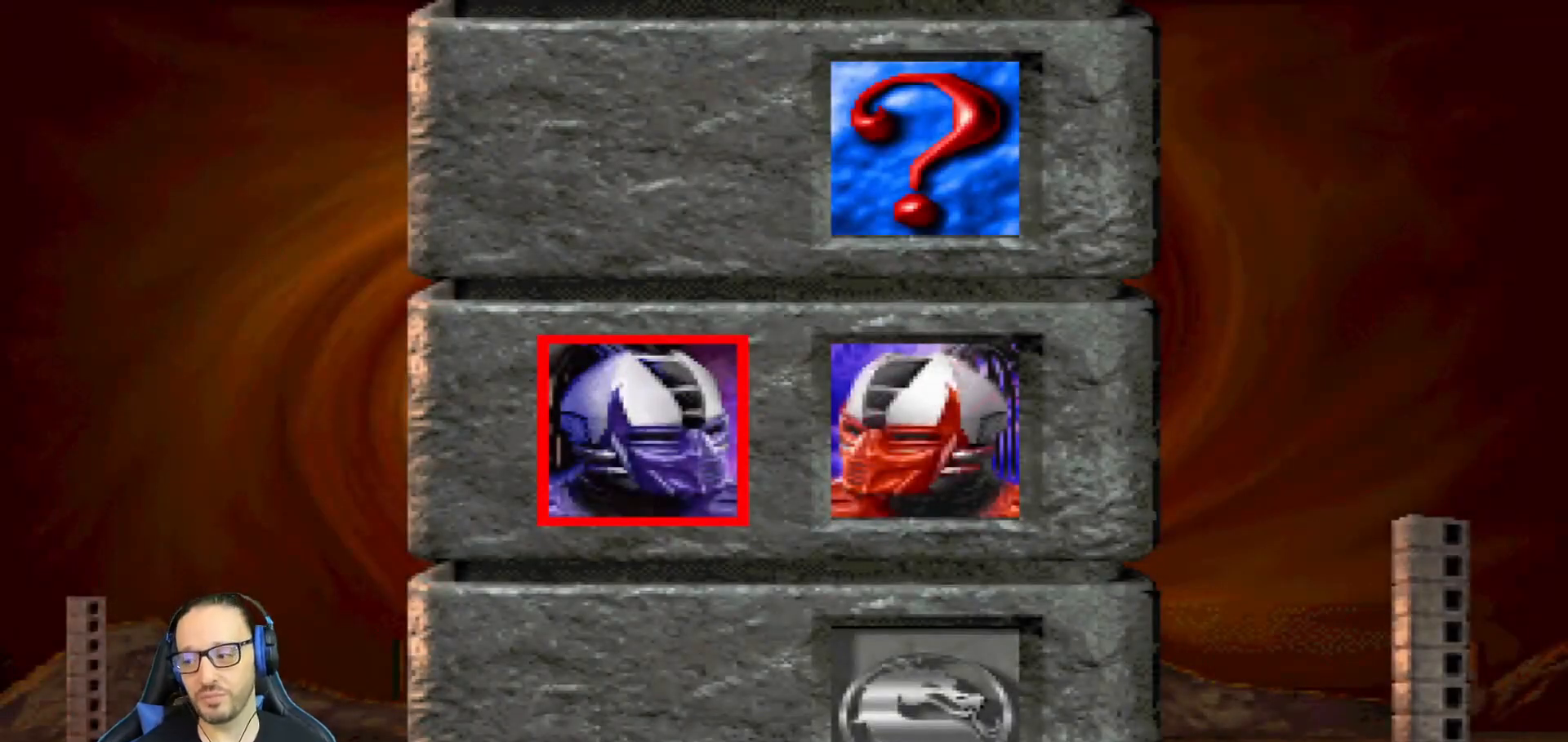
{"buttons": ["CROSS"], "left_stick": "center", "right_stick": "center", "events": [[33, "CROSS", "up"], [33, "TRIANGLE", "up"], [83, "CIRCLE", "up"], [116, "R1", "up"], [400, "CROSS", "down"]]}
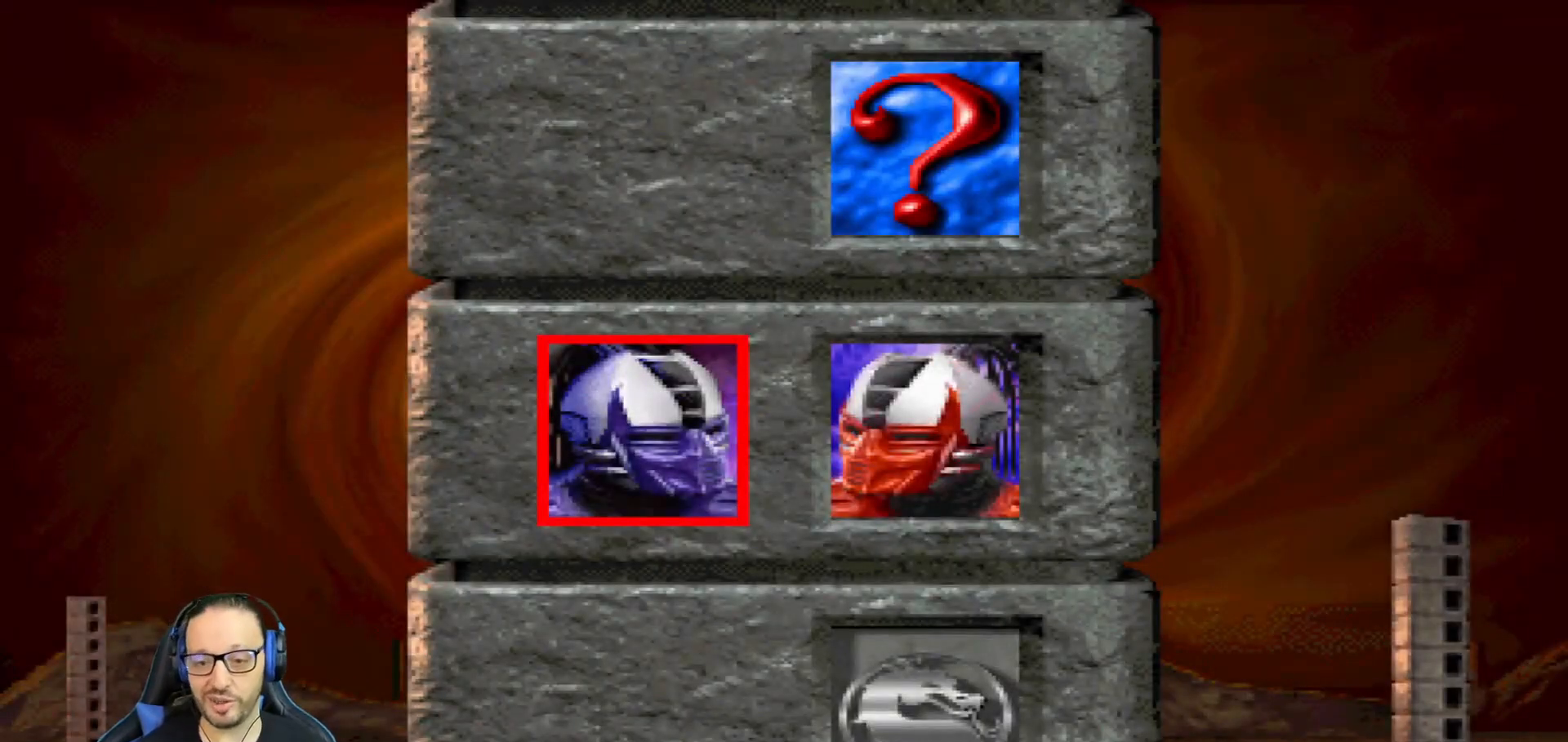
{"buttons": [], "left_stick": "center", "right_stick": "center", "events": [[50, "CROSS", "up"]]}
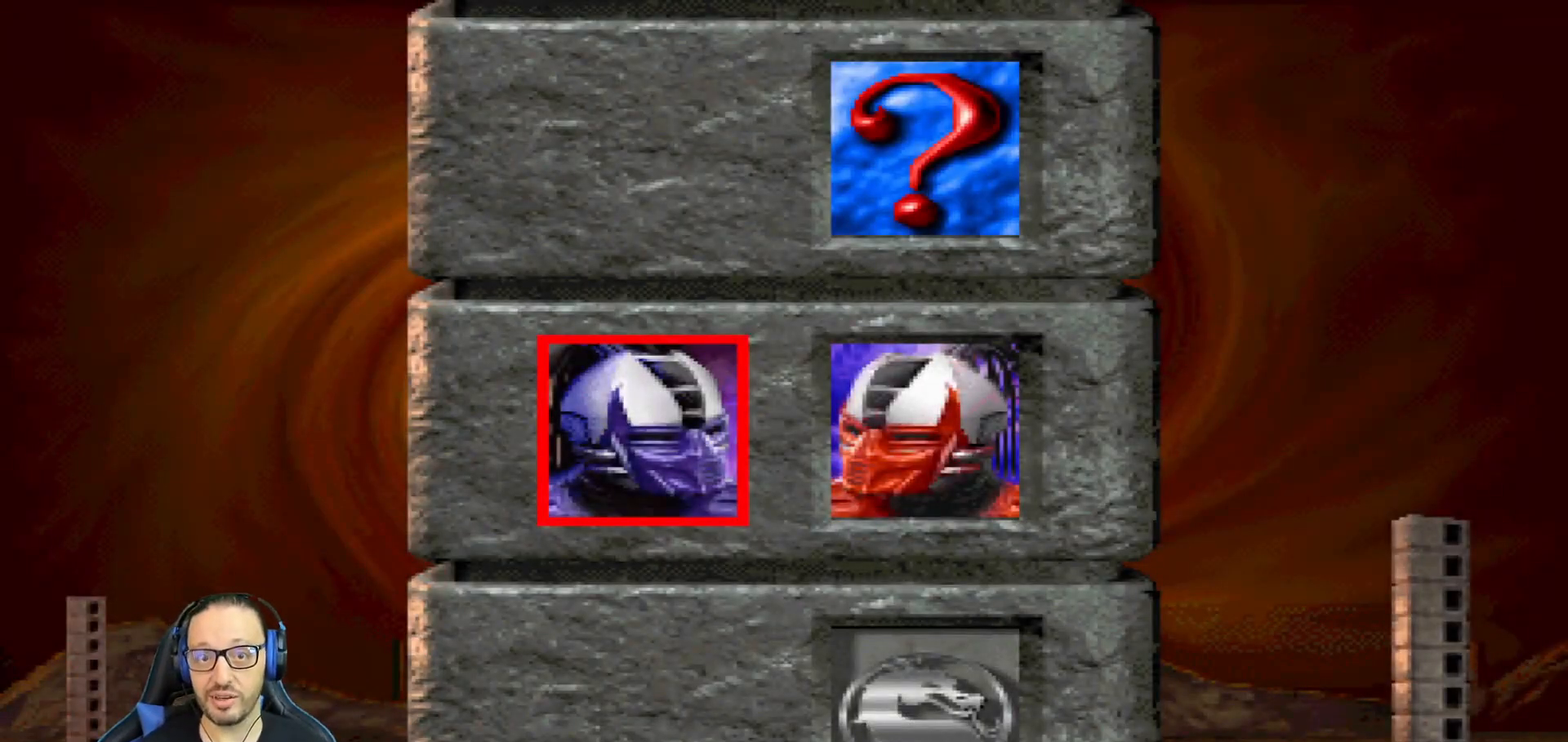
{"buttons": ["CROSS"], "left_stick": "center", "right_stick": "center", "events": [[66, "CROSS", "down"], [183, "CROSS", "up"], [500, "CROSS", "down"]]}
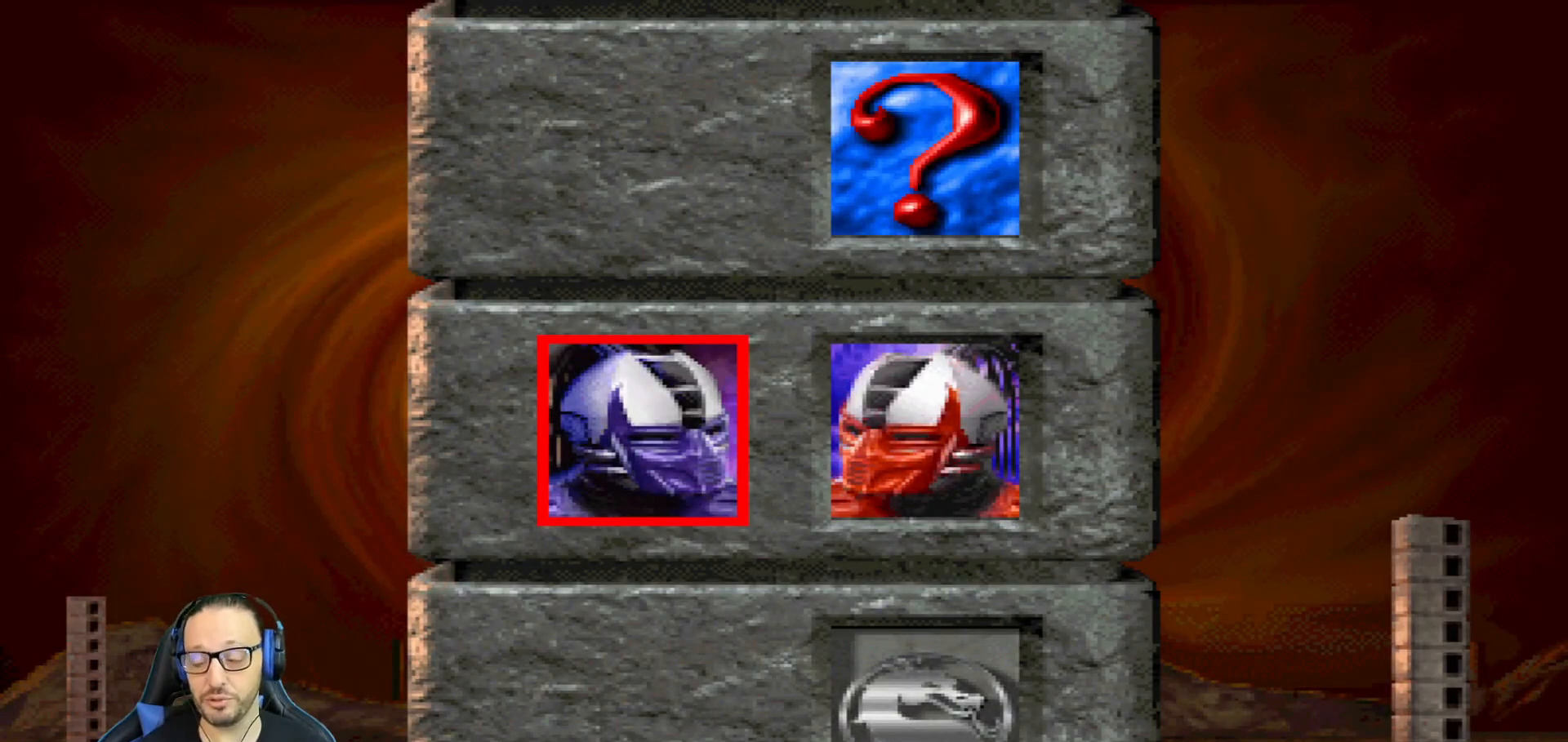
{"buttons": ["CIRCLE"], "left_stick": "center", "right_stick": "center", "events": [[117, "CROSS", "up"], [217, "L1", "down"], [334, "L1", "up"], [467, "CIRCLE", "down"]]}
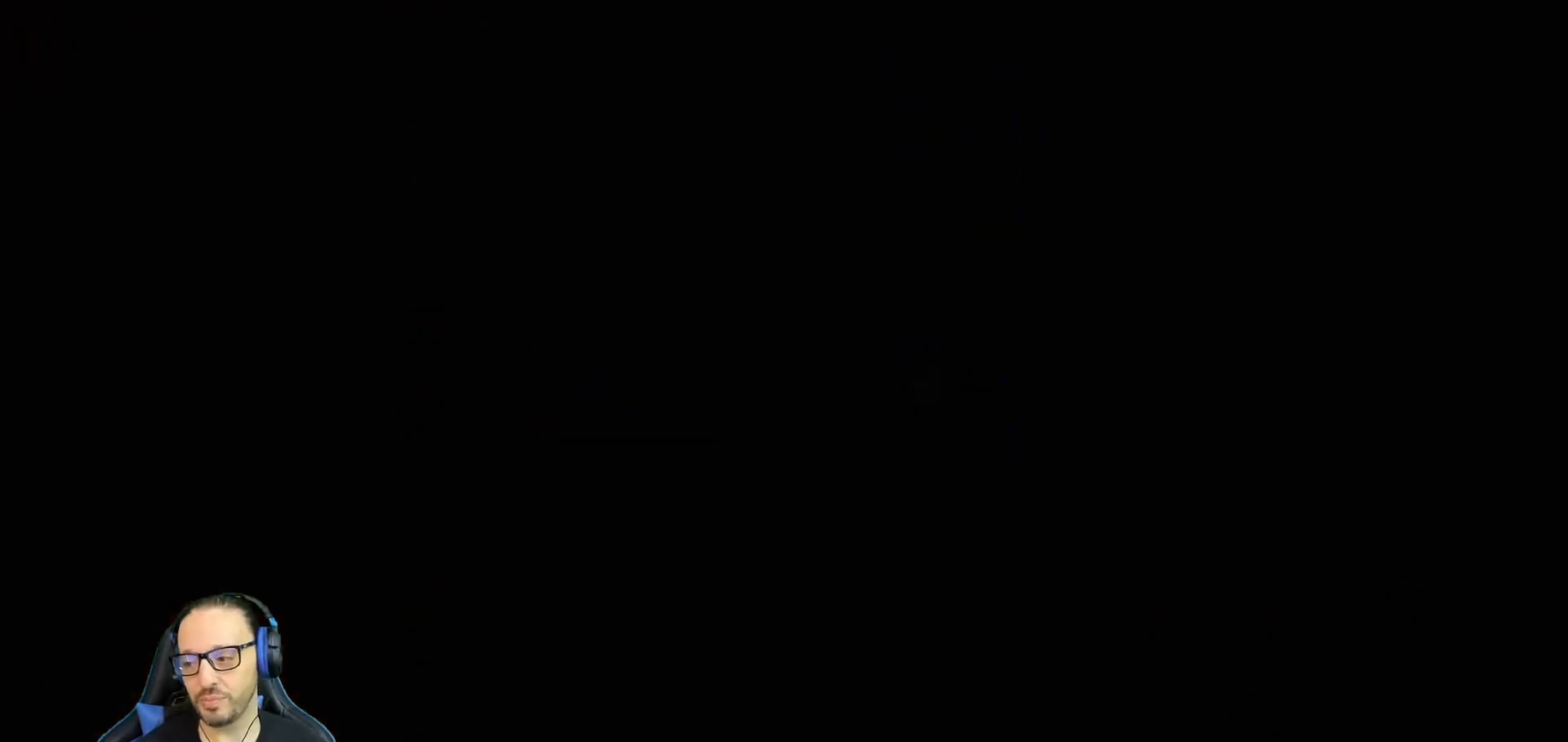
{"buttons": [], "left_stick": "center", "right_stick": "center"}
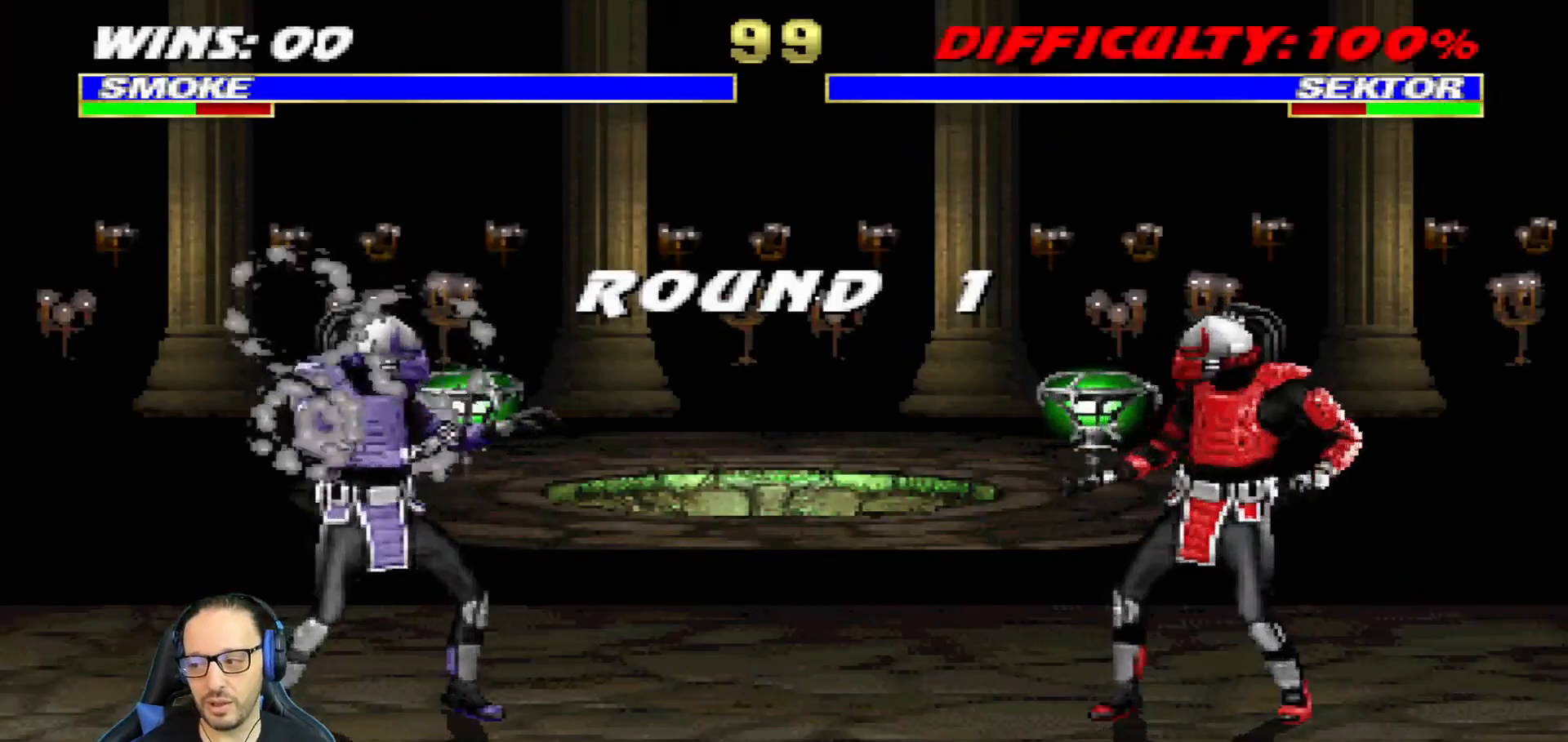
{"buttons": [], "left_stick": "center", "right_stick": "center", "events": [[17, "DPAD_RIGHT", "down"], [134, "DPAD_RIGHT", "up"], [217, "DPAD_RIGHT", "down"], [317, "DPAD_RIGHT", "up"], [400, "DPAD_RIGHT", "down"], [484, "DPAD_RIGHT", "up"]]}
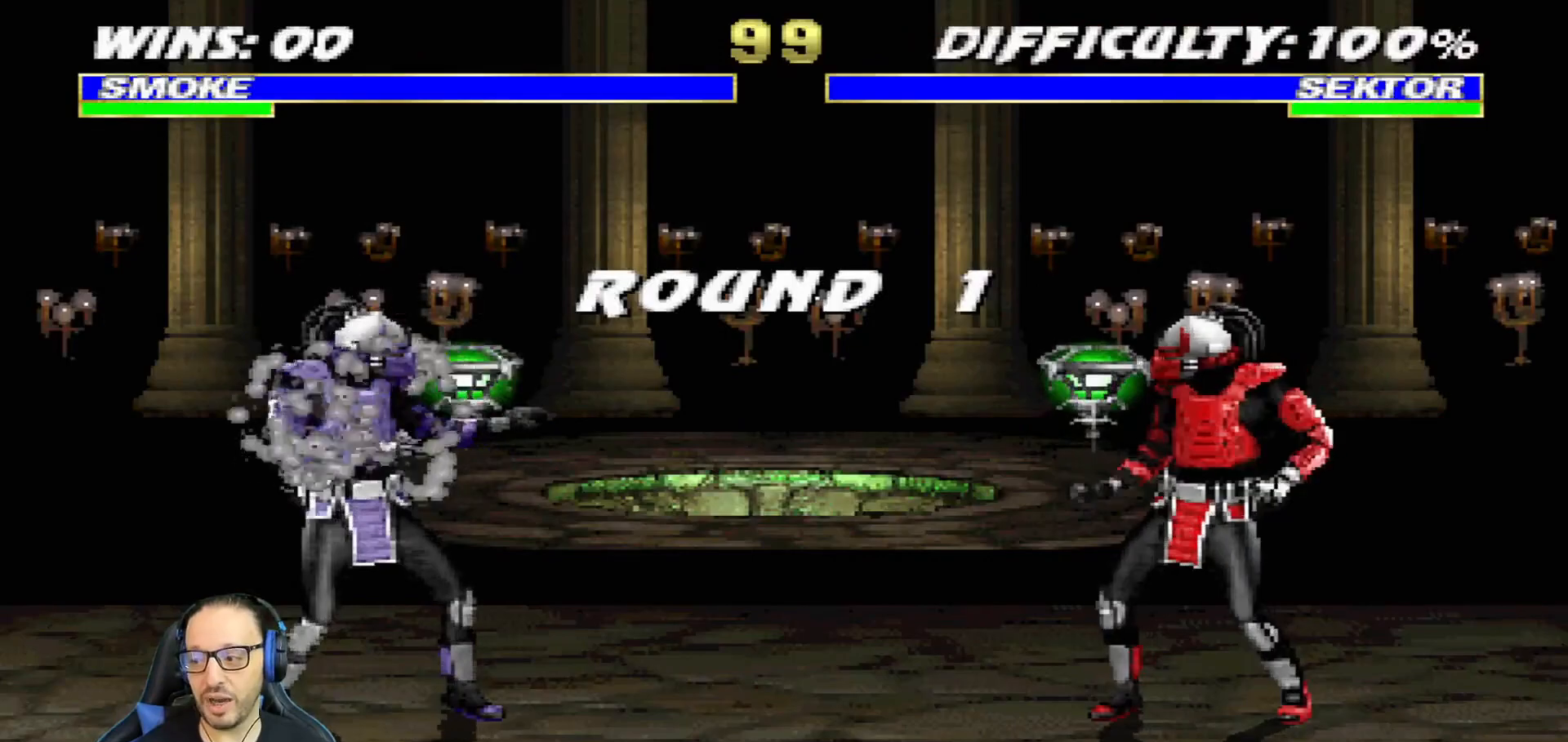
{"buttons": [], "left_stick": "center", "right_stick": "center", "events": [[83, "DPAD_RIGHT", "down"], [150, "DPAD_RIGHT", "up"], [317, "DPAD_RIGHT", "down"], [450, "DPAD_RIGHT", "up"]]}
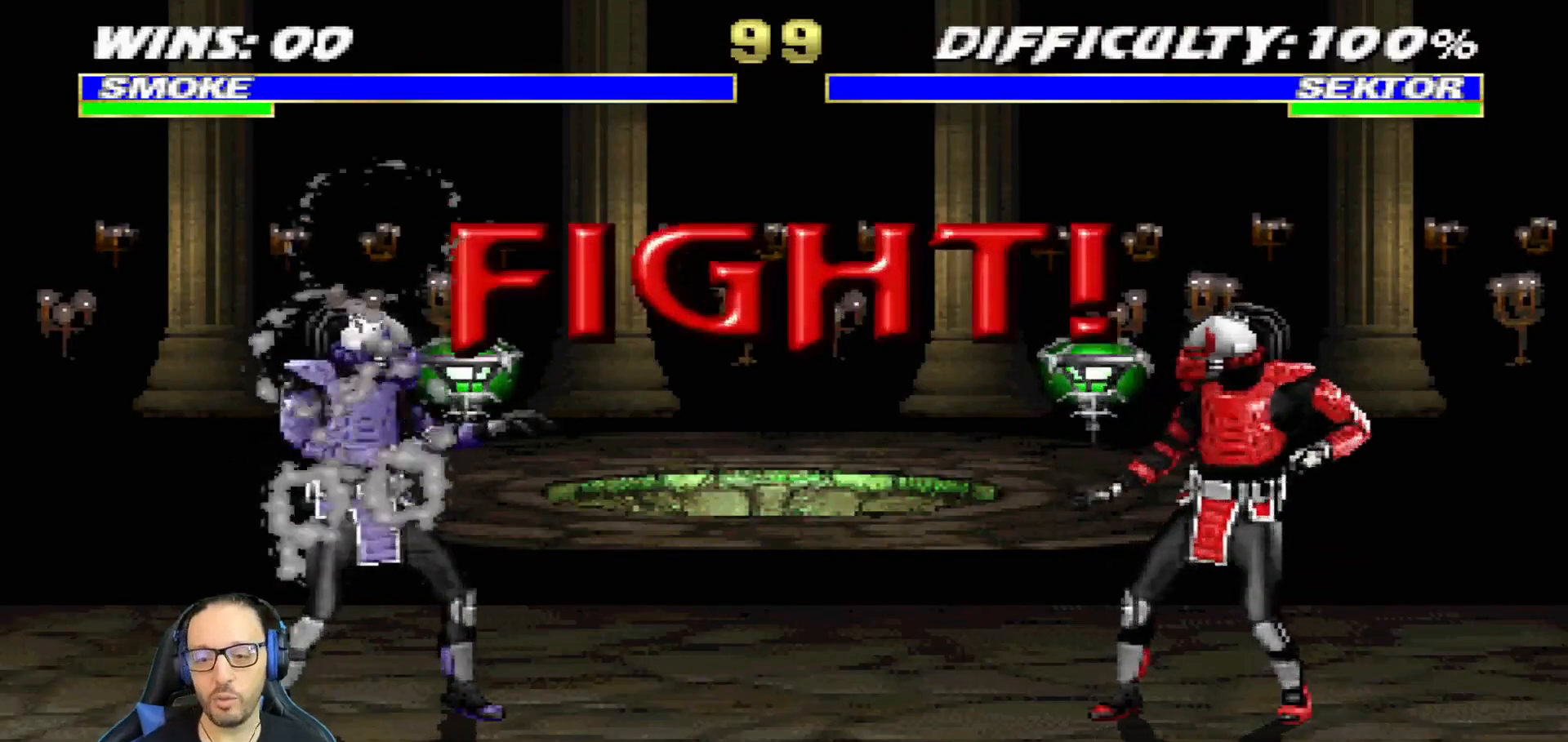
{"buttons": [], "left_stick": "center", "right_stick": "center", "events": [[67, "DPAD_RIGHT", "down"], [167, "DPAD_RIGHT", "up"], [267, "DPAD_RIGHT", "down"], [351, "DPAD_RIGHT", "up"]]}
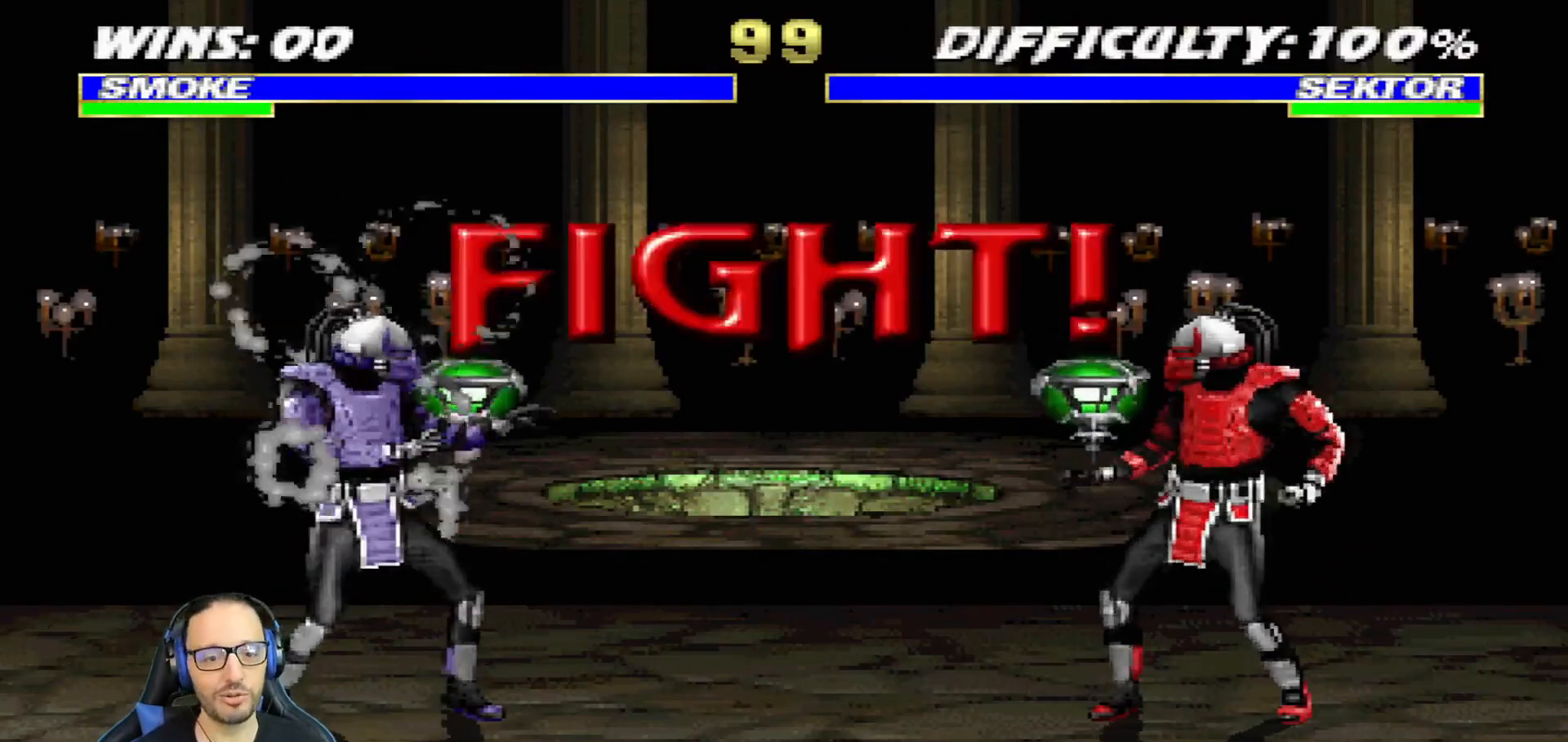
{"buttons": ["DPAD_RIGHT"], "left_stick": "center", "right_stick": "center", "events": [[50, "DPAD_RIGHT", "down"], [133, "DPAD_RIGHT", "up"], [283, "DPAD_RIGHT", "down"], [334, "DPAD_RIGHT", "up"], [434, "DPAD_RIGHT", "down"]]}
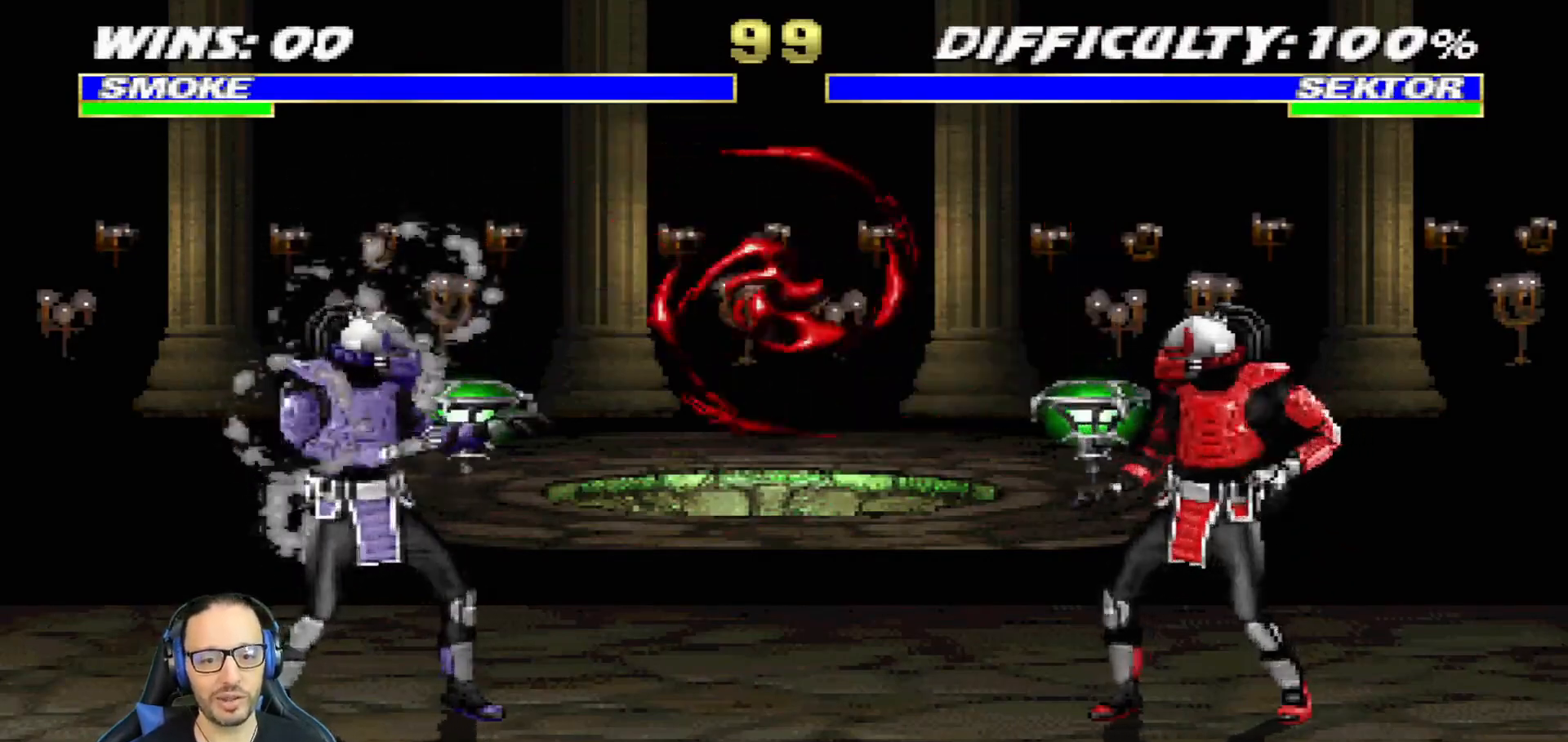
{"buttons": ["CIRCLE", "DPAD_RIGHT"], "left_stick": "center", "right_stick": "center", "events": [[34, "DPAD_RIGHT", "up"], [117, "DPAD_RIGHT", "down"], [201, "DPAD_RIGHT", "up"], [251, "DPAD_RIGHT", "down"], [267, "CIRCLE", "down"], [434, "CIRCLE", "up"], [468, "CIRCLE", "down"]]}
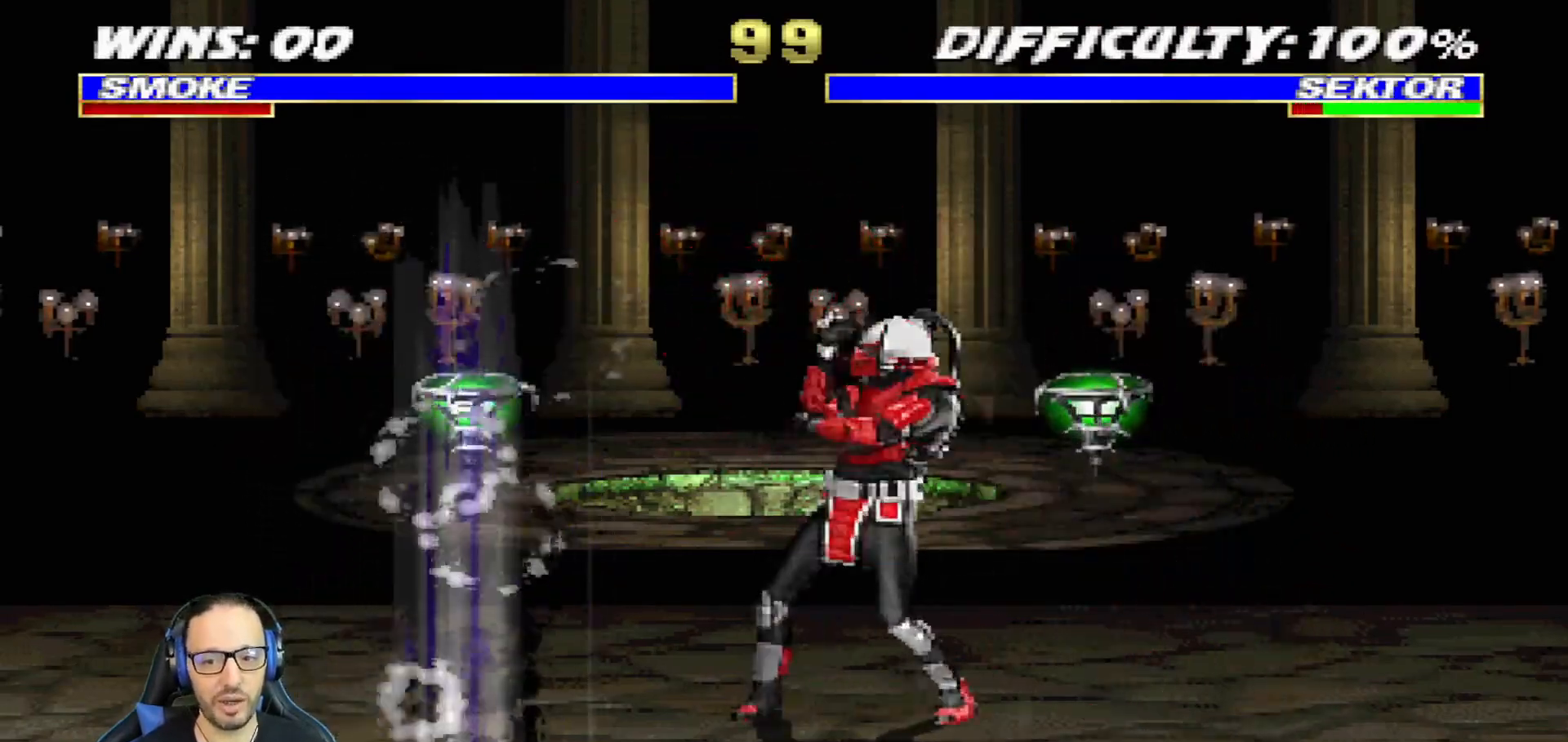
{"buttons": ["L1", "R1", "DPAD_DOWN", "DPAD_RIGHT"], "left_stick": "center", "right_stick": "center", "events": [[17, "DPAD_RIGHT", "up"], [167, "CIRCLE", "up"], [183, "L1", "down"], [250, "DPAD_DOWN", "down"], [350, "DPAD_DOWN", "up"], [384, "L1", "up"], [417, "DPAD_DOWN", "down"], [434, "DPAD_RIGHT", "down"], [434, "L1", "down"], [467, "R1", "down"]]}